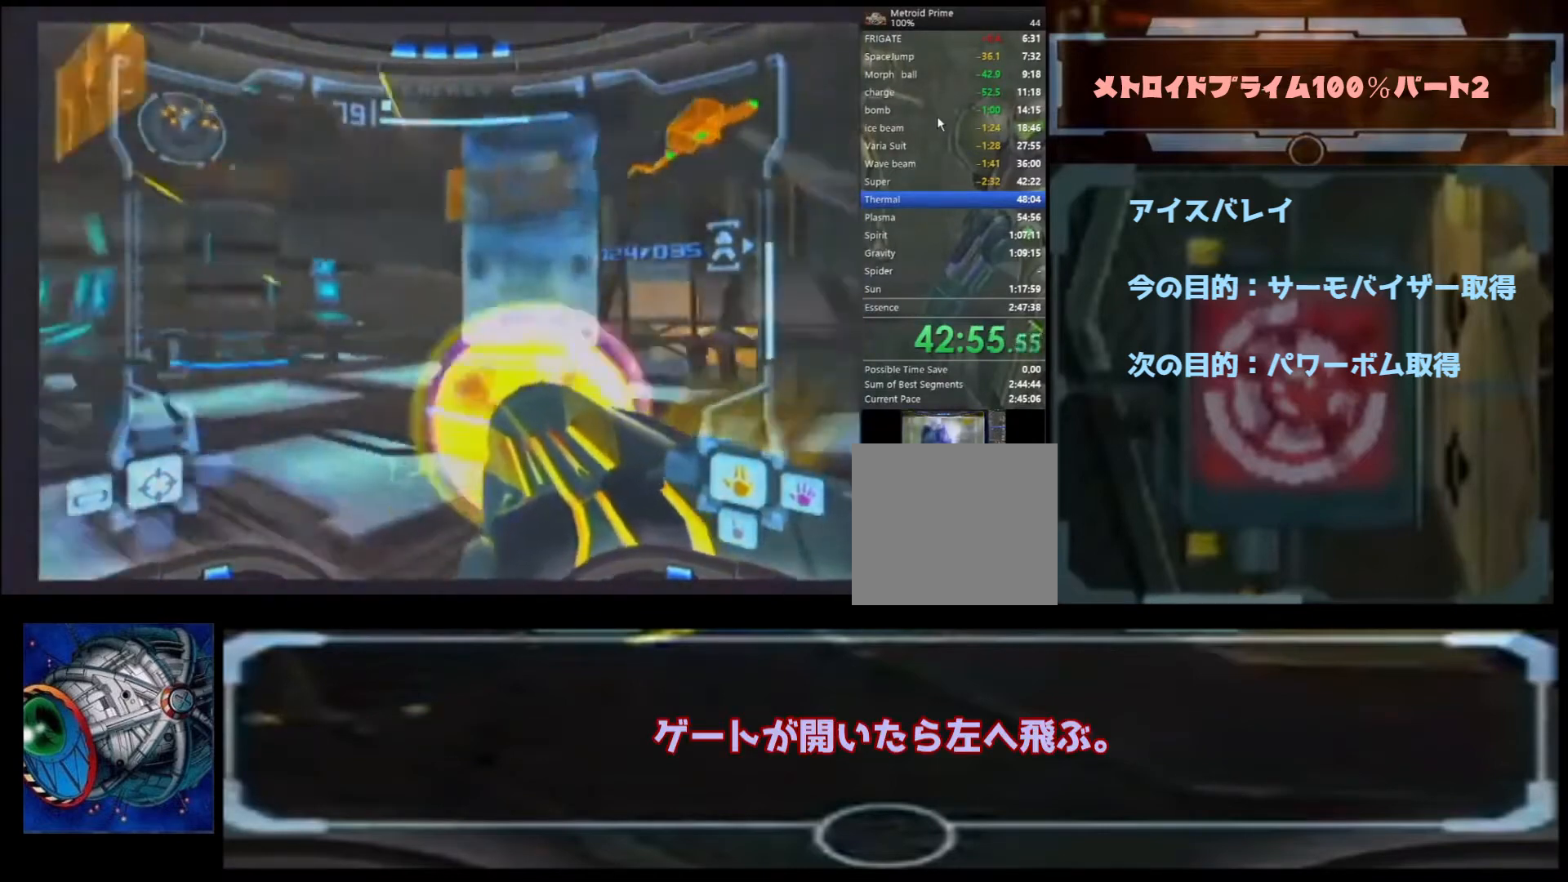
Gameplay with a controller (Nintendo layout); each line is a JSON object with the inputs held at the frame after it (dt_ms = milliseconds from this image to that frame). "events" lists button and stick changes between this image and that frame as [ms after this image, input, new state], when the widget could be followed in between. Not read: L3 R3.
{"dt_ms": 500, "buttons": ["A"], "left_stick": "up", "right_stick": "center", "events": [[33, "Y", "down"], [200, "Y", "up"]]}
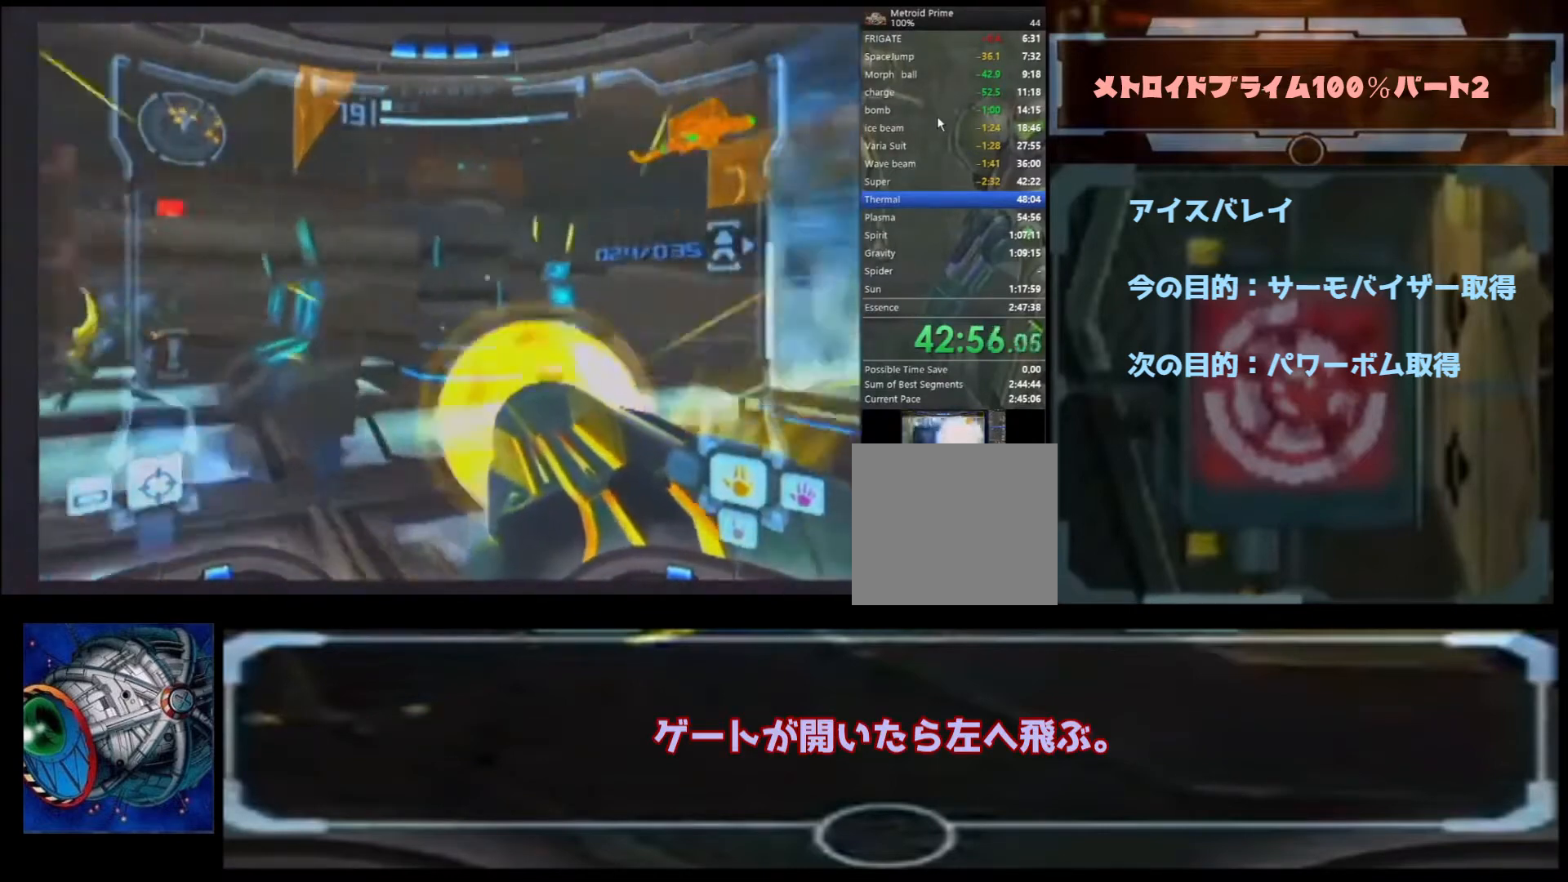
{"dt_ms": 500, "buttons": ["A", "B"], "left_stick": "up", "right_stick": "center", "events": [[133, "left_stick", "up-right"], [367, "left_stick", "up"], [433, "B", "down"]]}
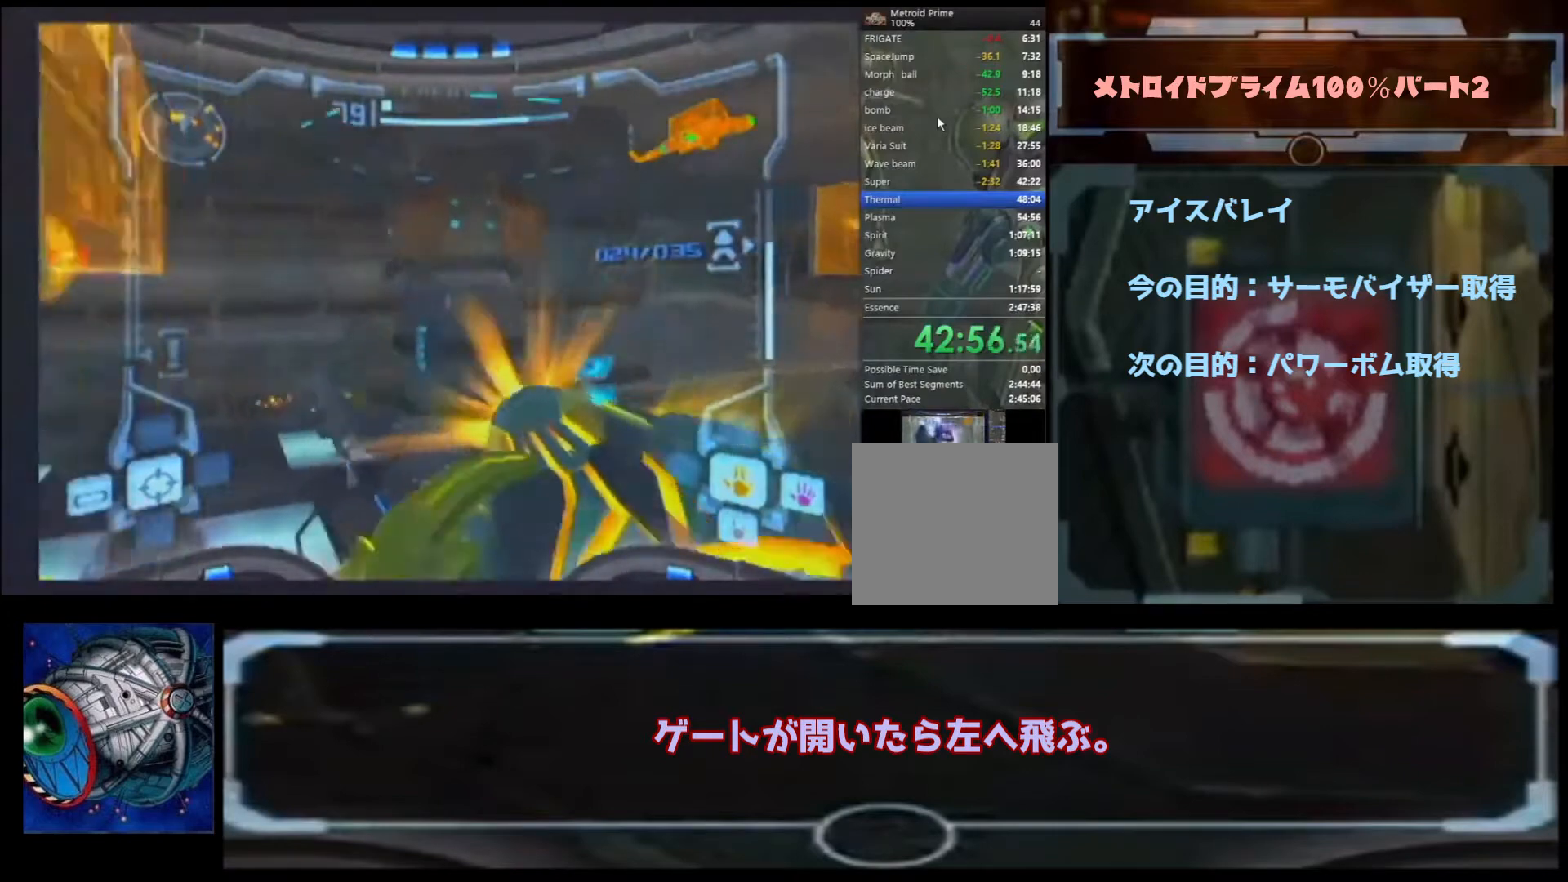
{"dt_ms": 500, "buttons": [], "left_stick": "up", "right_stick": "center", "events": [[33, "A", "up"], [33, "B", "up"]]}
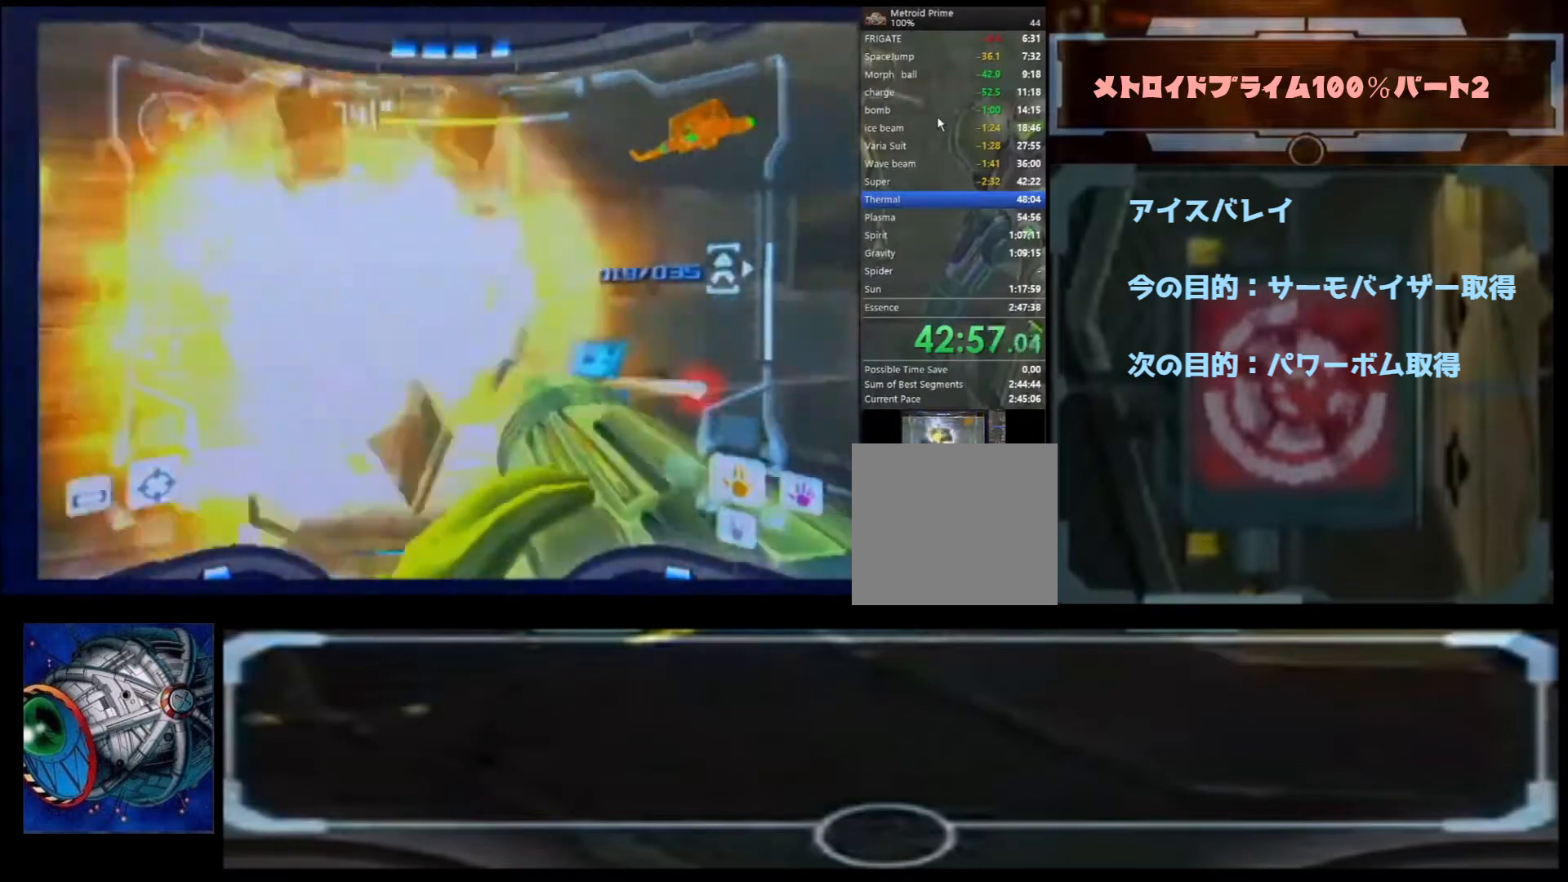
{"dt_ms": 500, "buttons": [], "left_stick": "up-left", "right_stick": "center", "events": [[200, "left_stick", "up-left"]]}
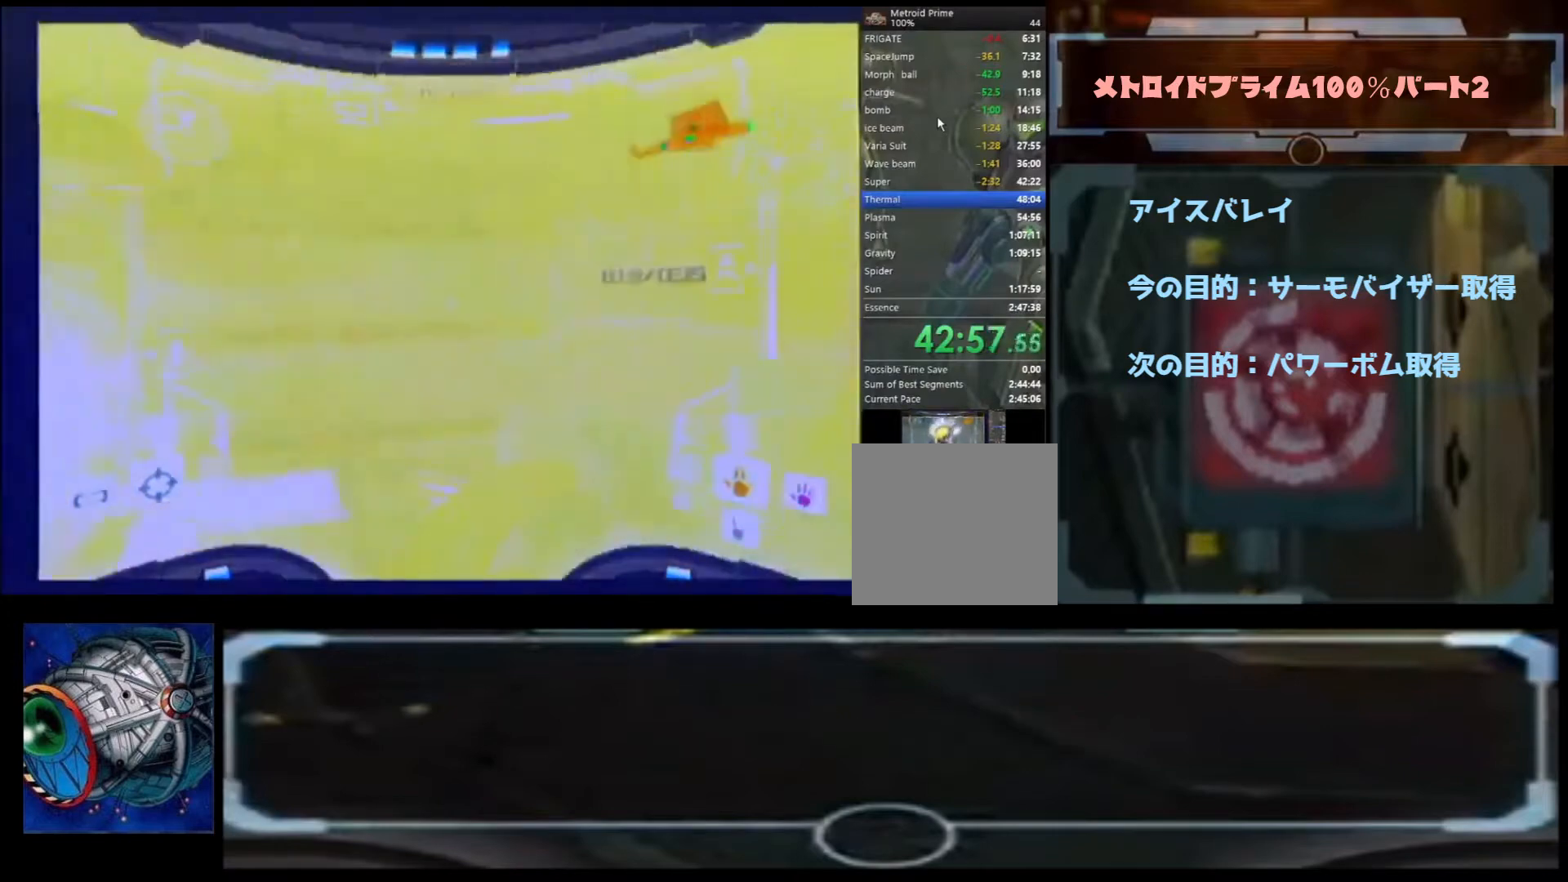
{"dt_ms": 500, "buttons": ["B"], "left_stick": "up-left", "right_stick": "center", "events": [[500, "B", "down"]]}
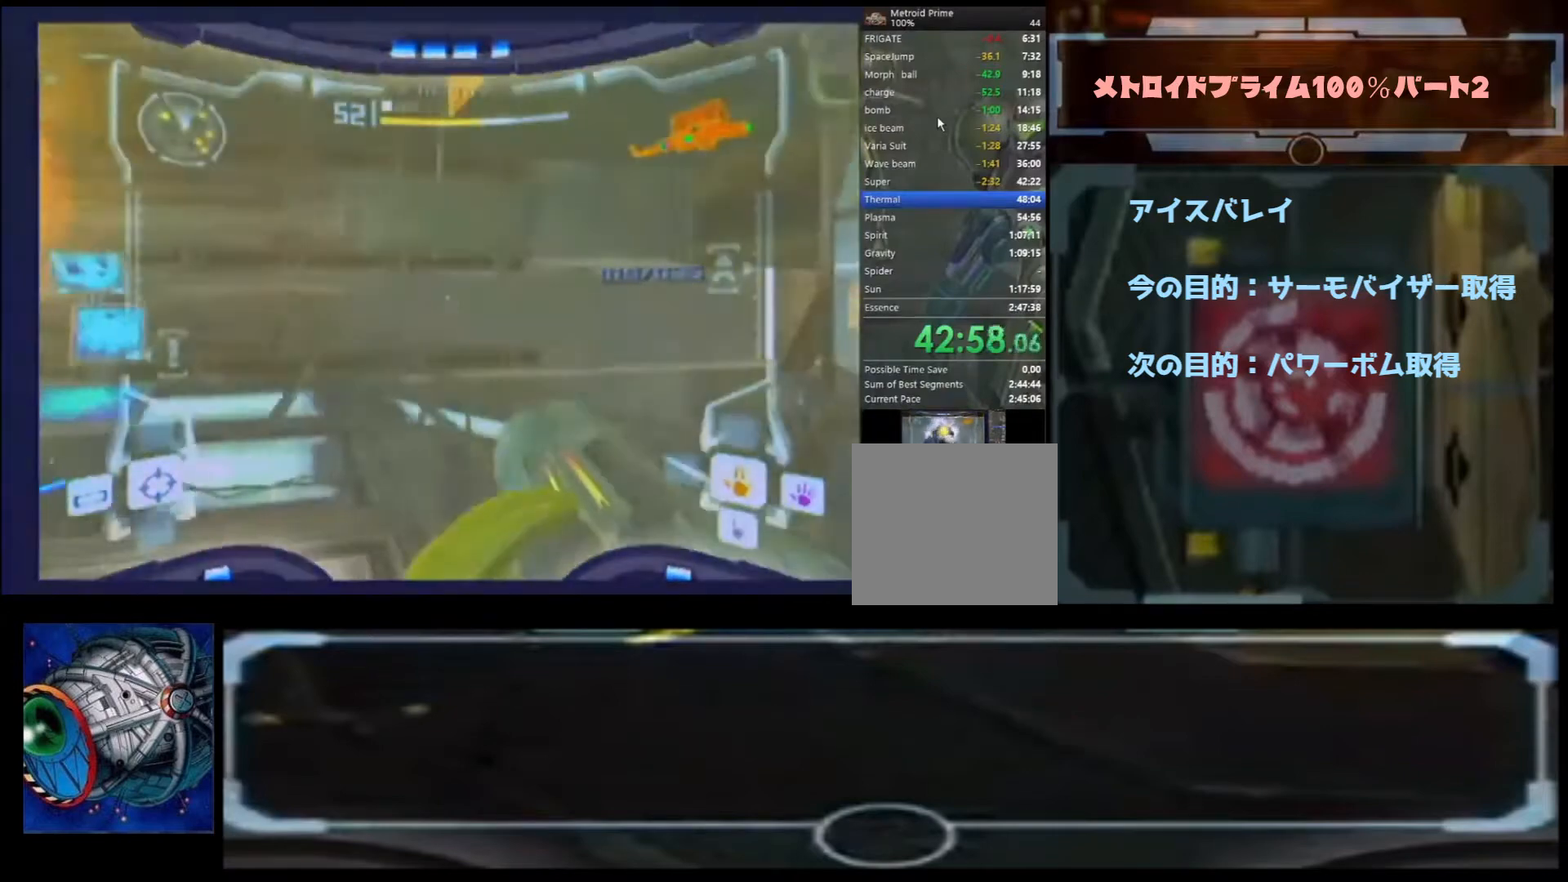
{"dt_ms": 500, "buttons": [], "left_stick": "up-left", "right_stick": "center", "events": [[100, "B", "up"]]}
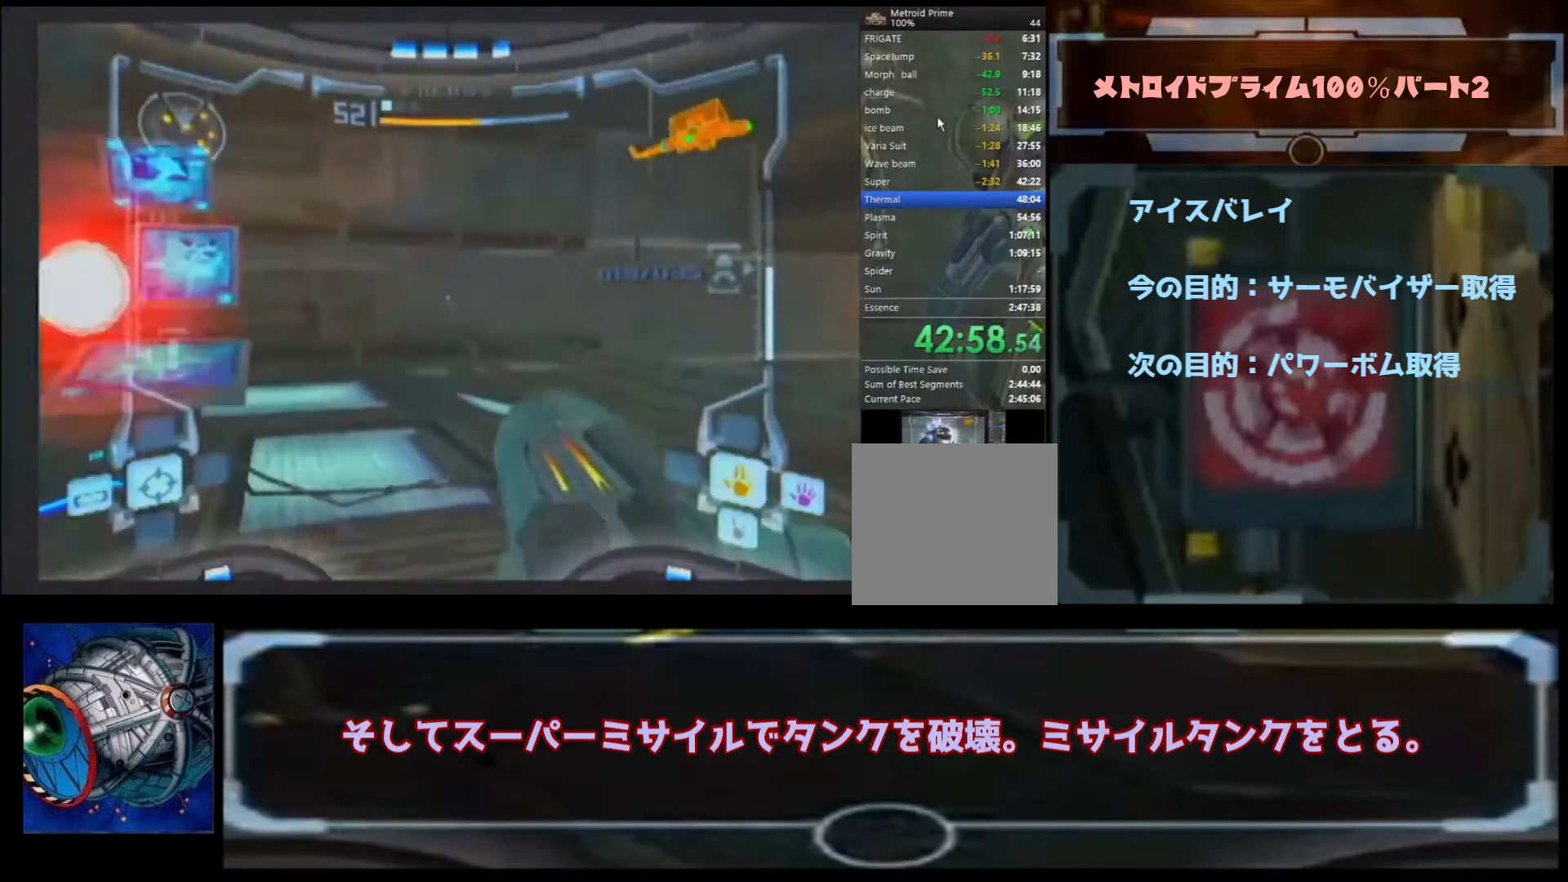
{"dt_ms": 500, "buttons": [], "left_stick": "up-left", "right_stick": "center", "events": []}
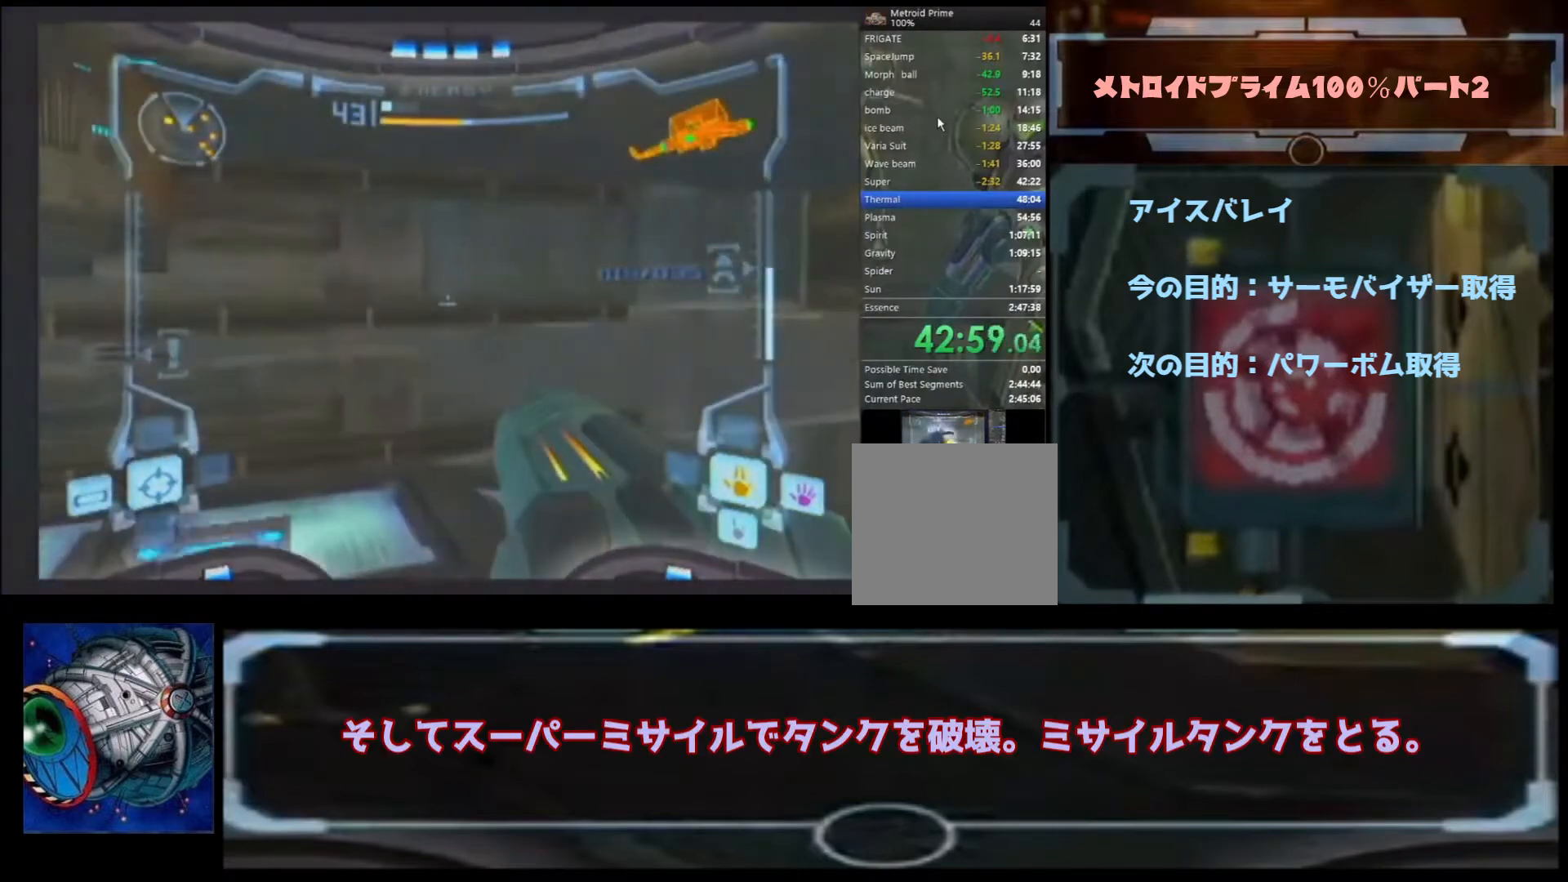
{"dt_ms": 500, "buttons": ["B"], "left_stick": "up-left", "right_stick": "center", "events": [[300, "B", "down"]]}
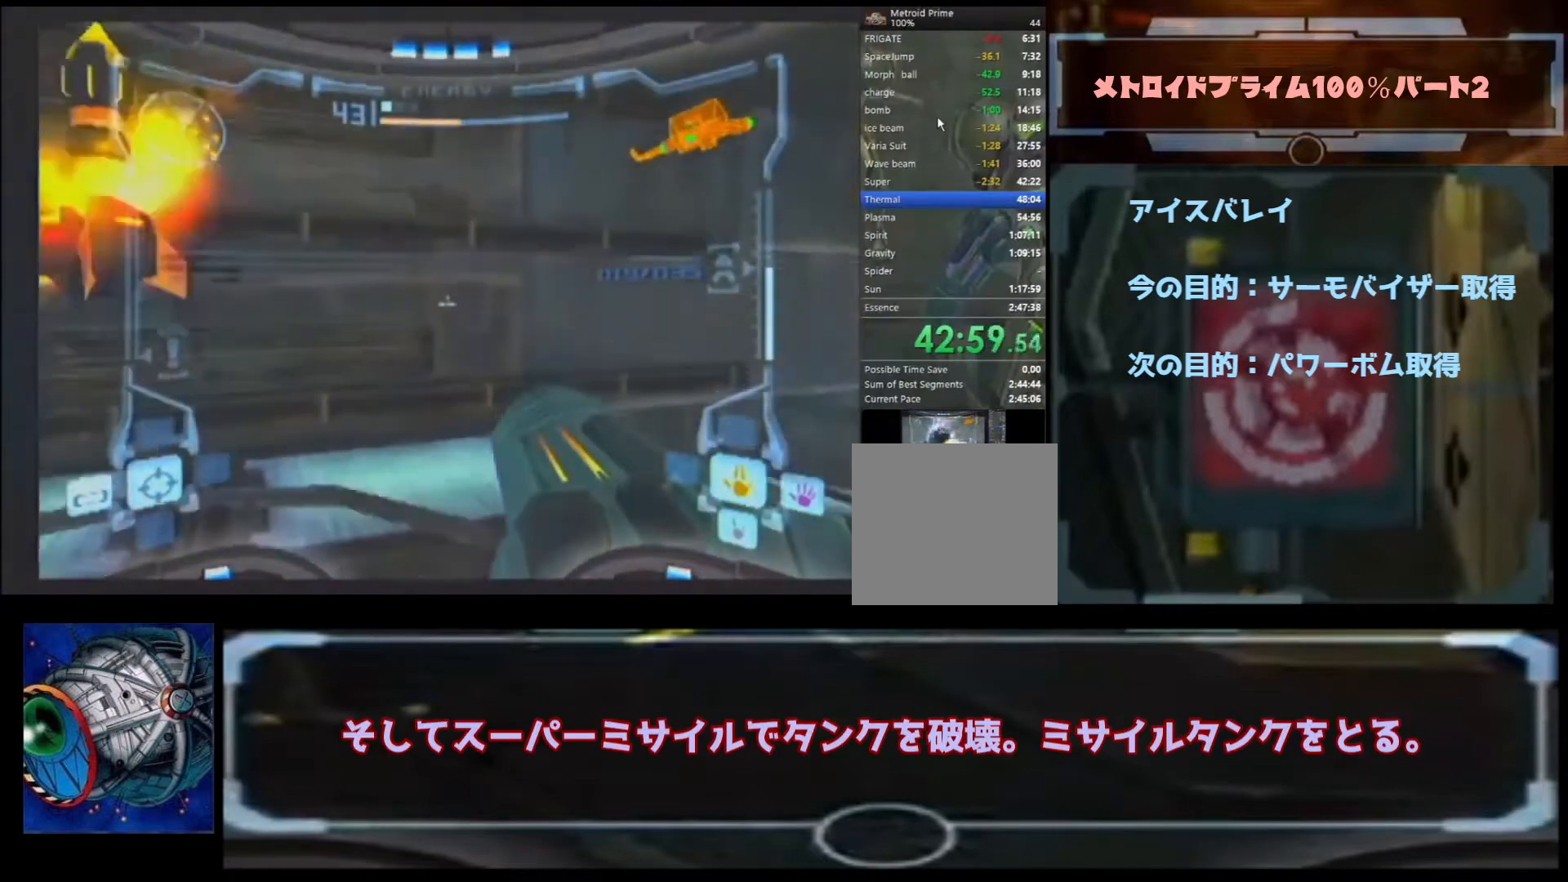
{"dt_ms": 500, "buttons": [], "left_stick": "center", "right_stick": "center", "events": [[67, "B", "up"], [467, "left_stick", "center"]]}
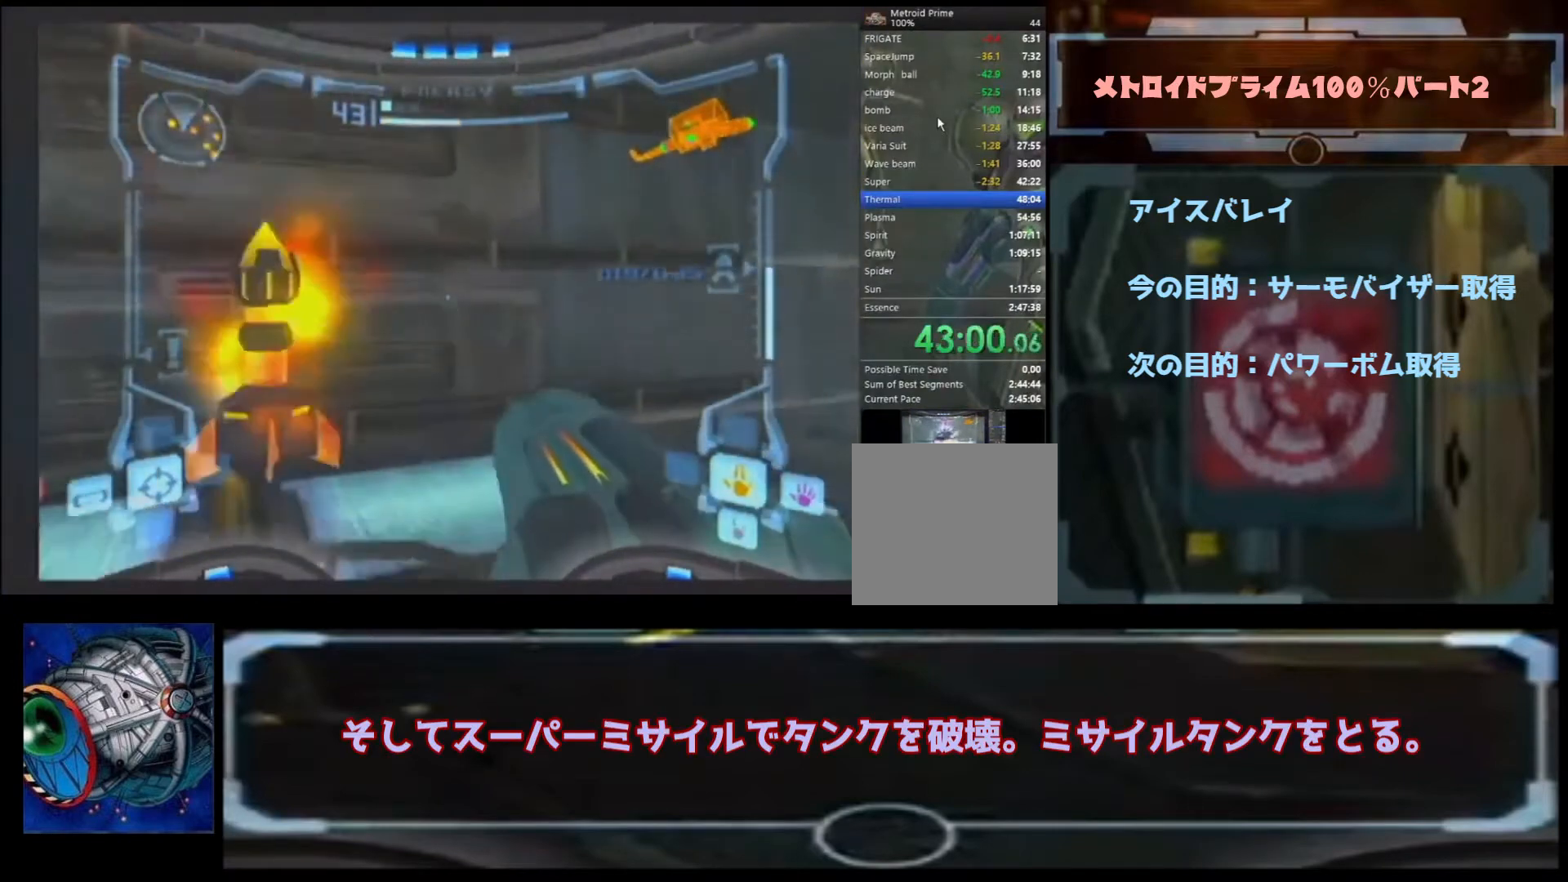
{"dt_ms": 500, "buttons": ["A"], "left_stick": "down-left", "right_stick": "center", "events": [[167, "A", "down"], [167, "left_stick", "down-left"], [267, "A", "up"], [367, "A", "down"], [433, "A", "up"], [467, "A", "down"]]}
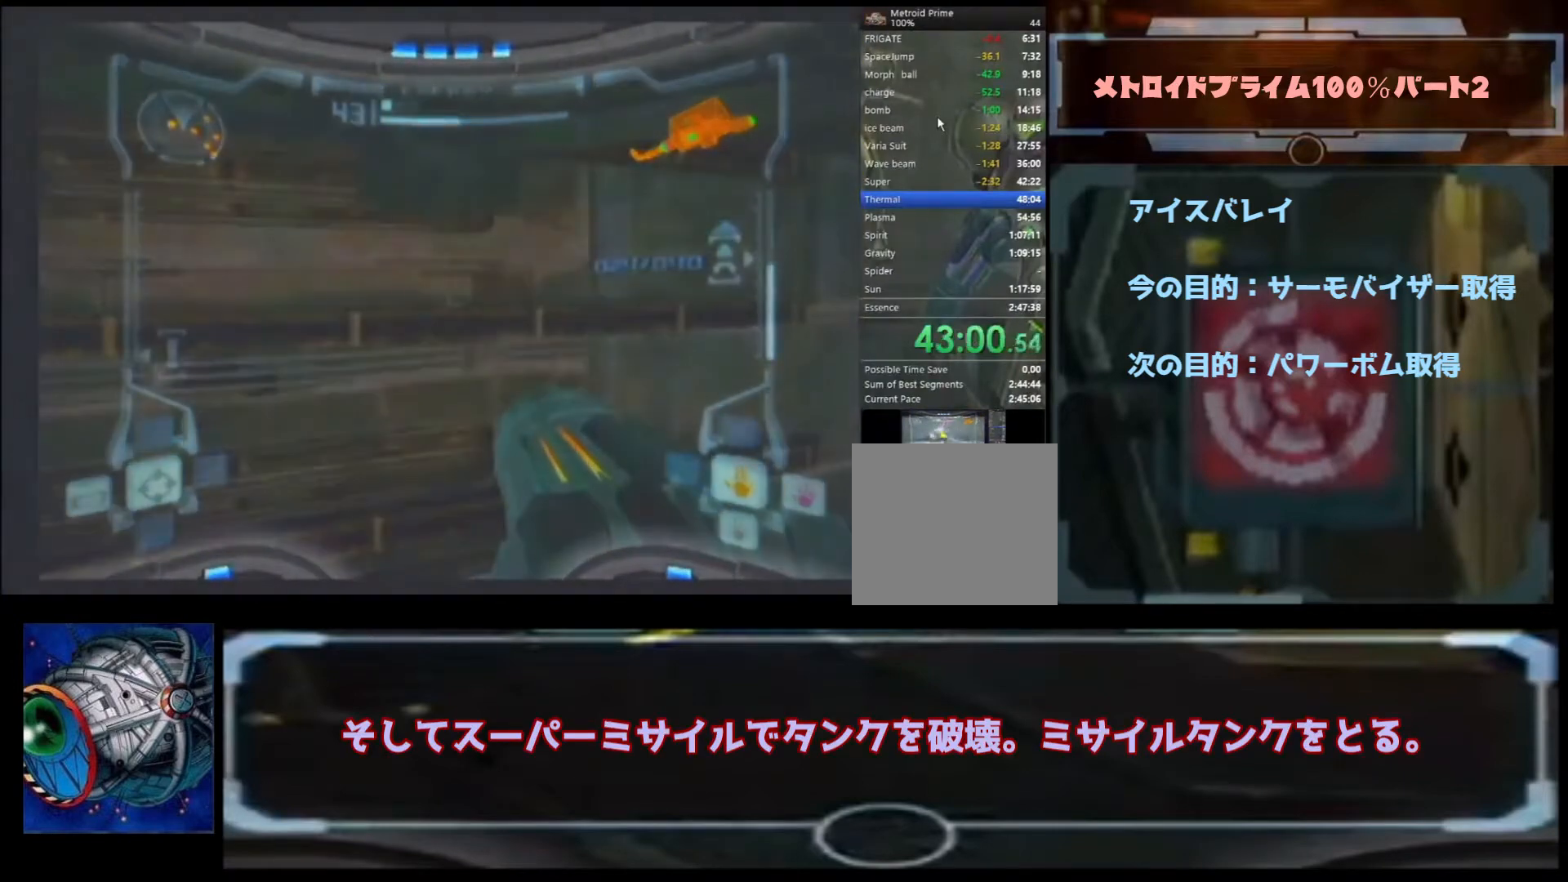
{"dt_ms": 500, "buttons": ["A"], "left_stick": "down-left", "right_stick": "center", "events": [[100, "A", "up"], [133, "A", "down"], [233, "A", "up"], [333, "A", "down"], [400, "A", "up"], [467, "A", "down"]]}
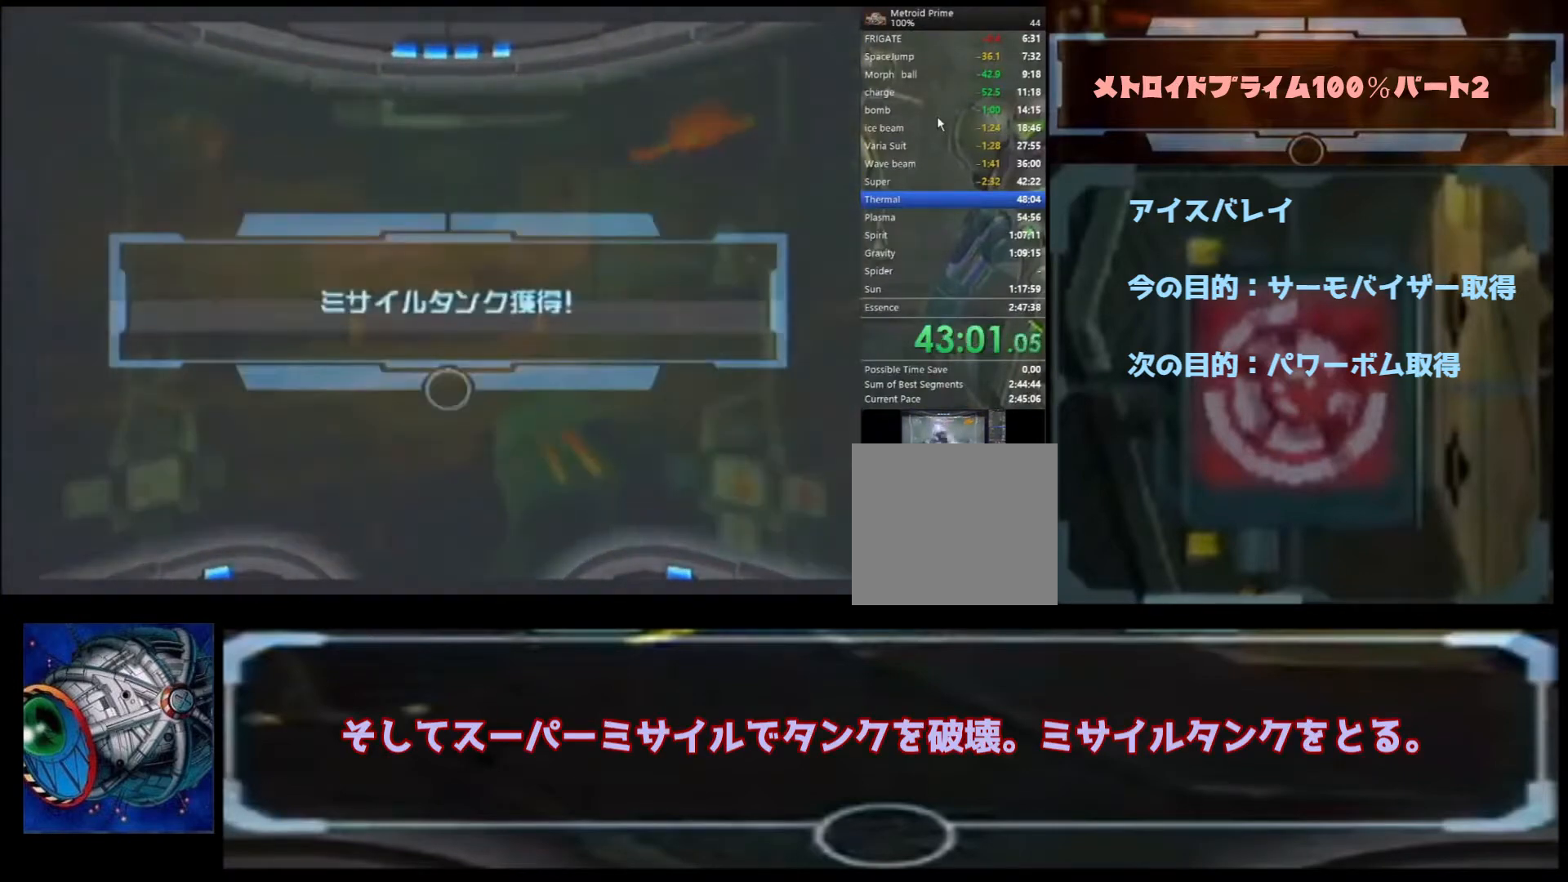
{"dt_ms": 500, "buttons": ["A"], "left_stick": "down-left", "right_stick": "center", "events": [[67, "A", "up"], [133, "A", "down"], [233, "A", "up"], [267, "A", "down"], [367, "A", "up"], [467, "A", "down"]]}
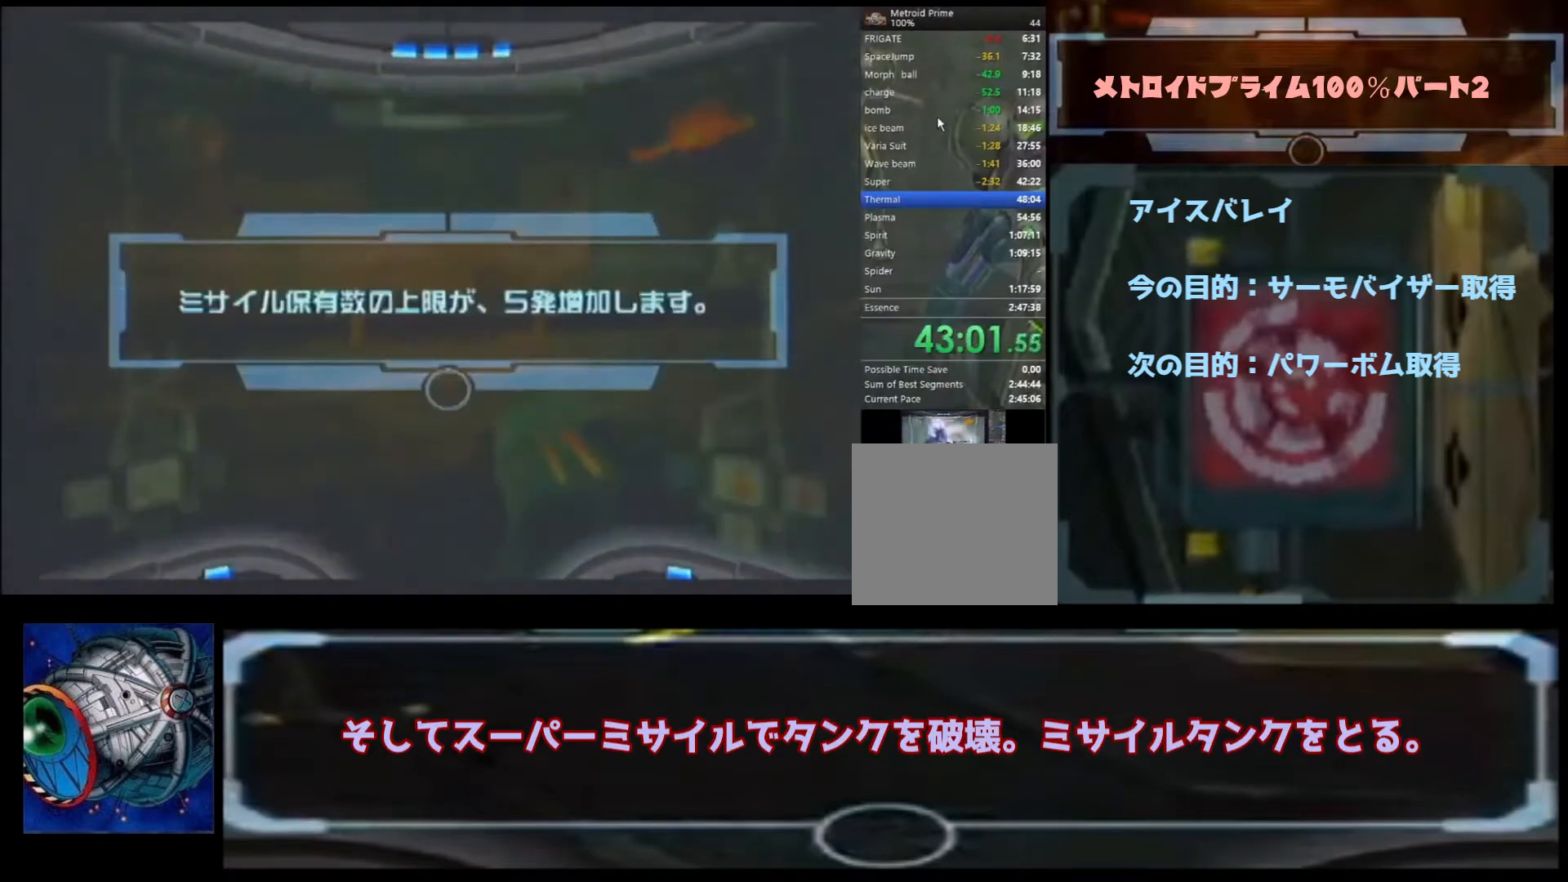
{"dt_ms": 500, "buttons": ["A"], "left_stick": "down-left", "right_stick": "center", "events": [[33, "A", "up"], [100, "A", "down"], [200, "A", "up"], [300, "A", "down"], [333, "A", "up"], [433, "A", "down"]]}
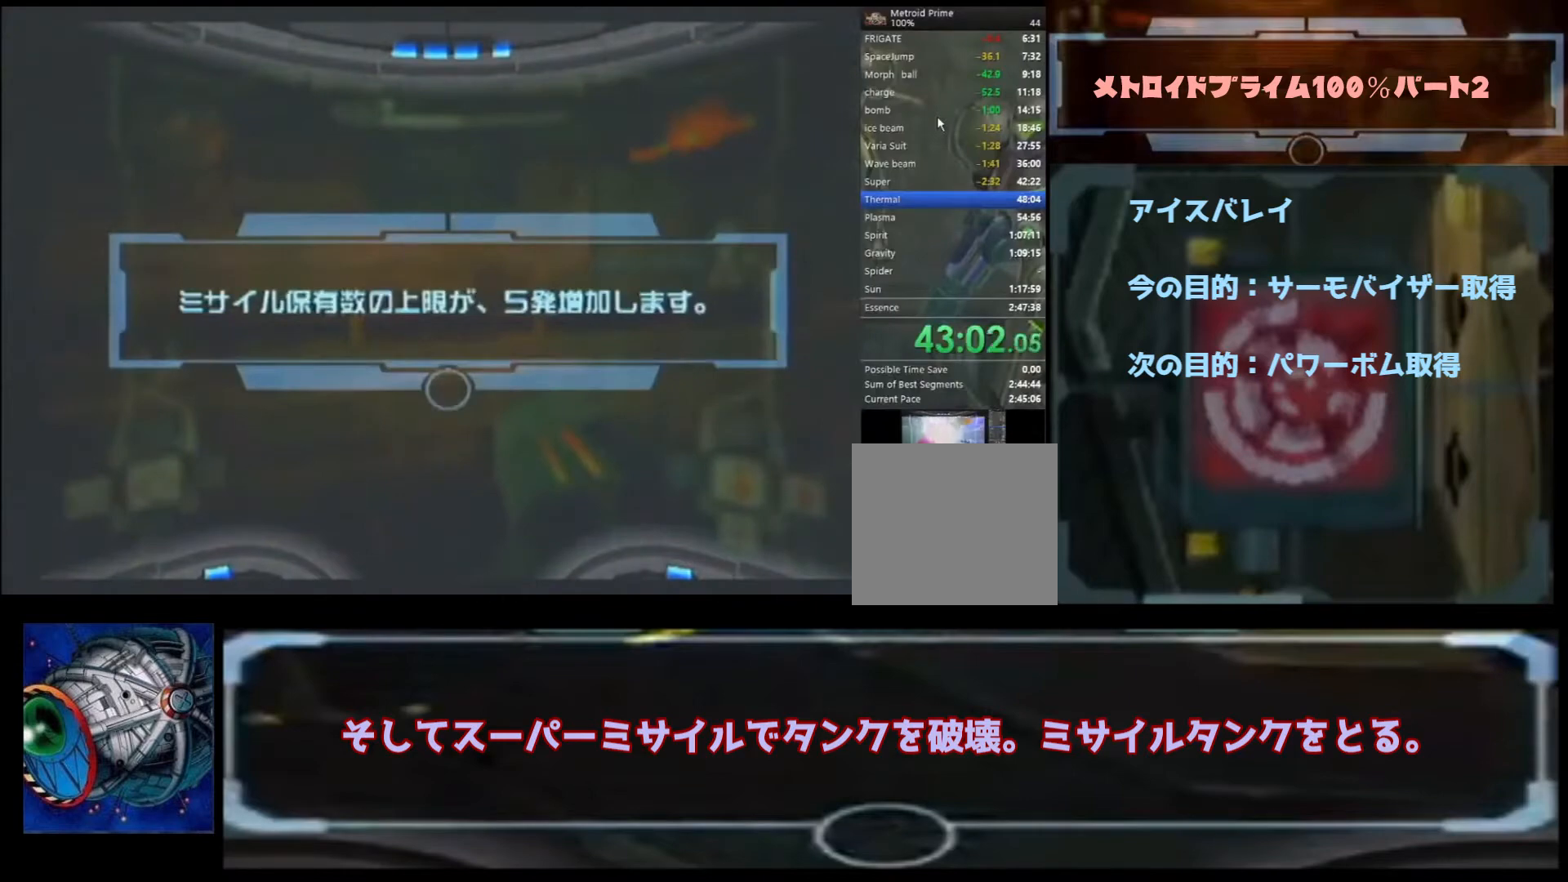
{"dt_ms": 500, "buttons": [], "left_stick": "down-left", "right_stick": "center", "events": [[33, "A", "up"], [67, "A", "down"], [167, "A", "up"]]}
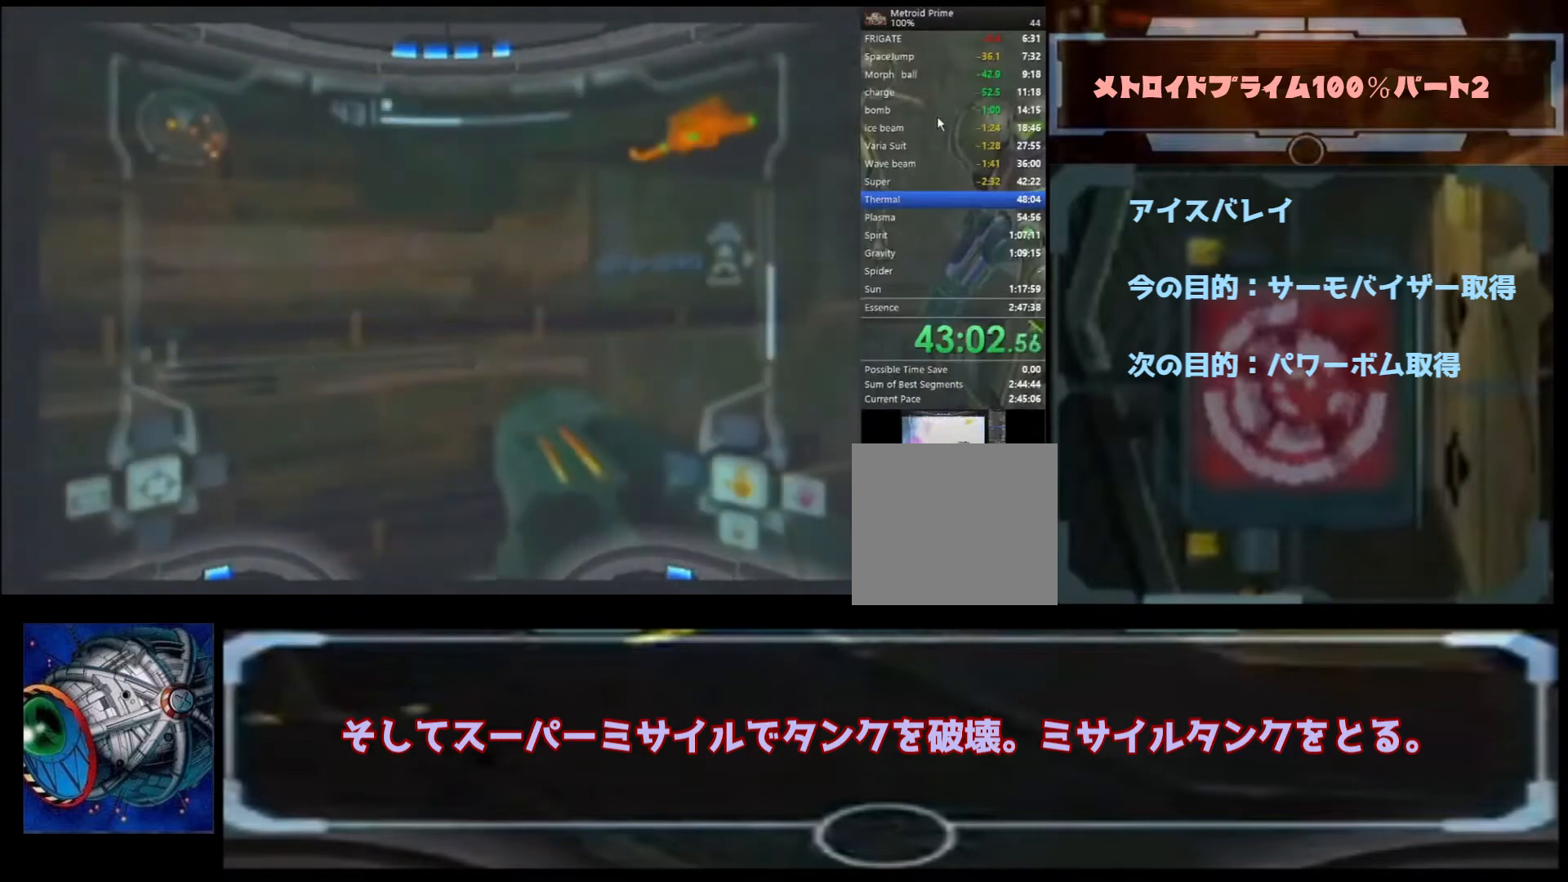
{"dt_ms": 500, "buttons": ["B"], "left_stick": "down-left", "right_stick": "center", "events": [[500, "B", "down"]]}
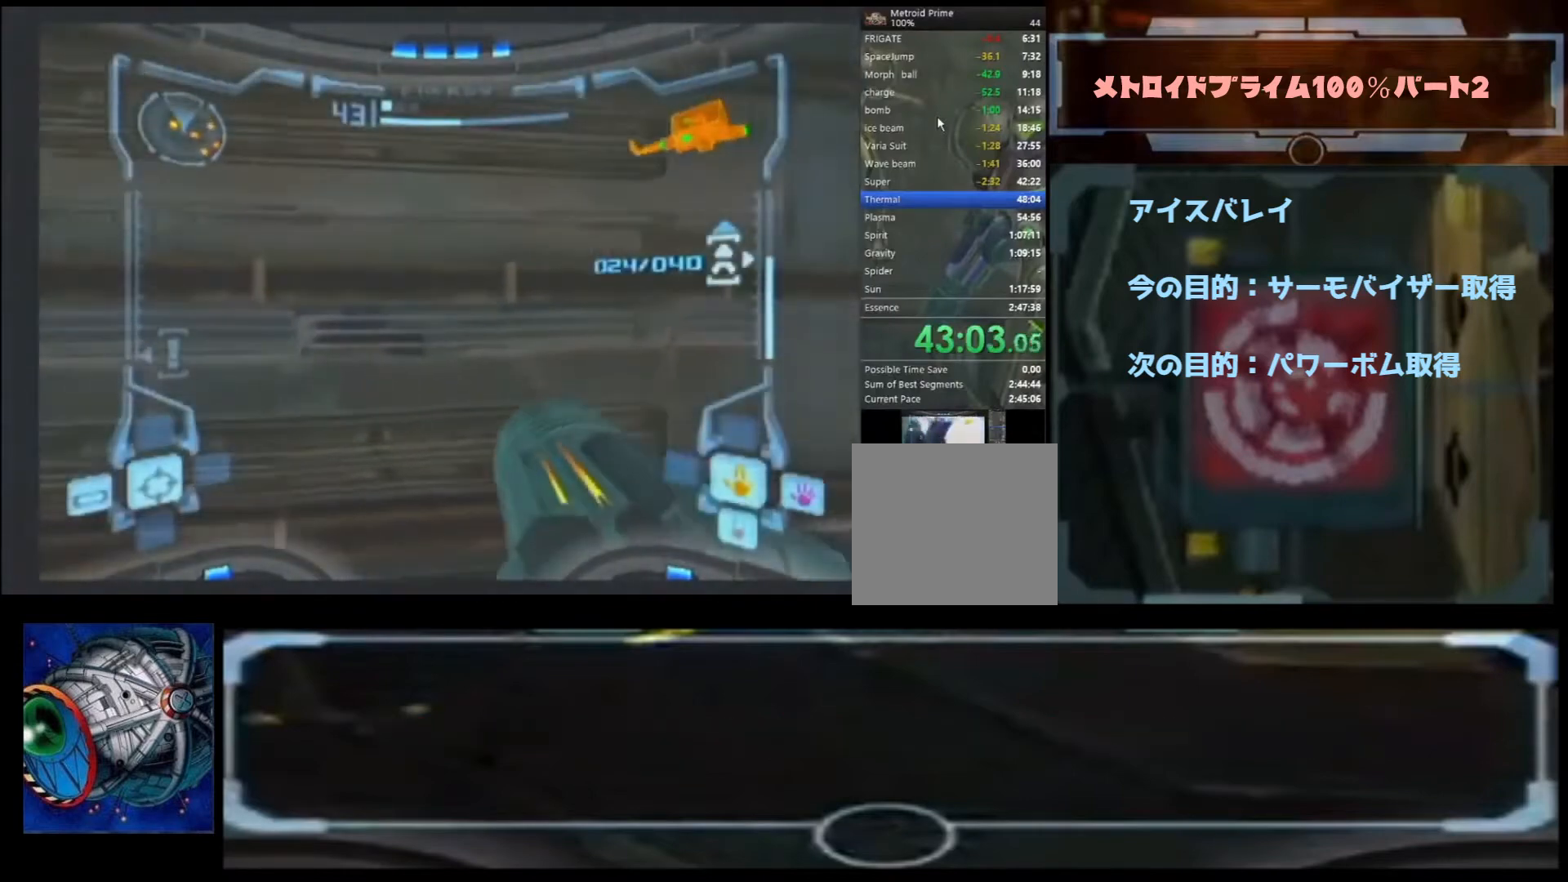
{"dt_ms": 500, "buttons": [], "left_stick": "left", "right_stick": "center", "events": [[133, "B", "up"], [167, "left_stick", "left"], [200, "L1", "down"], [367, "L1", "up"]]}
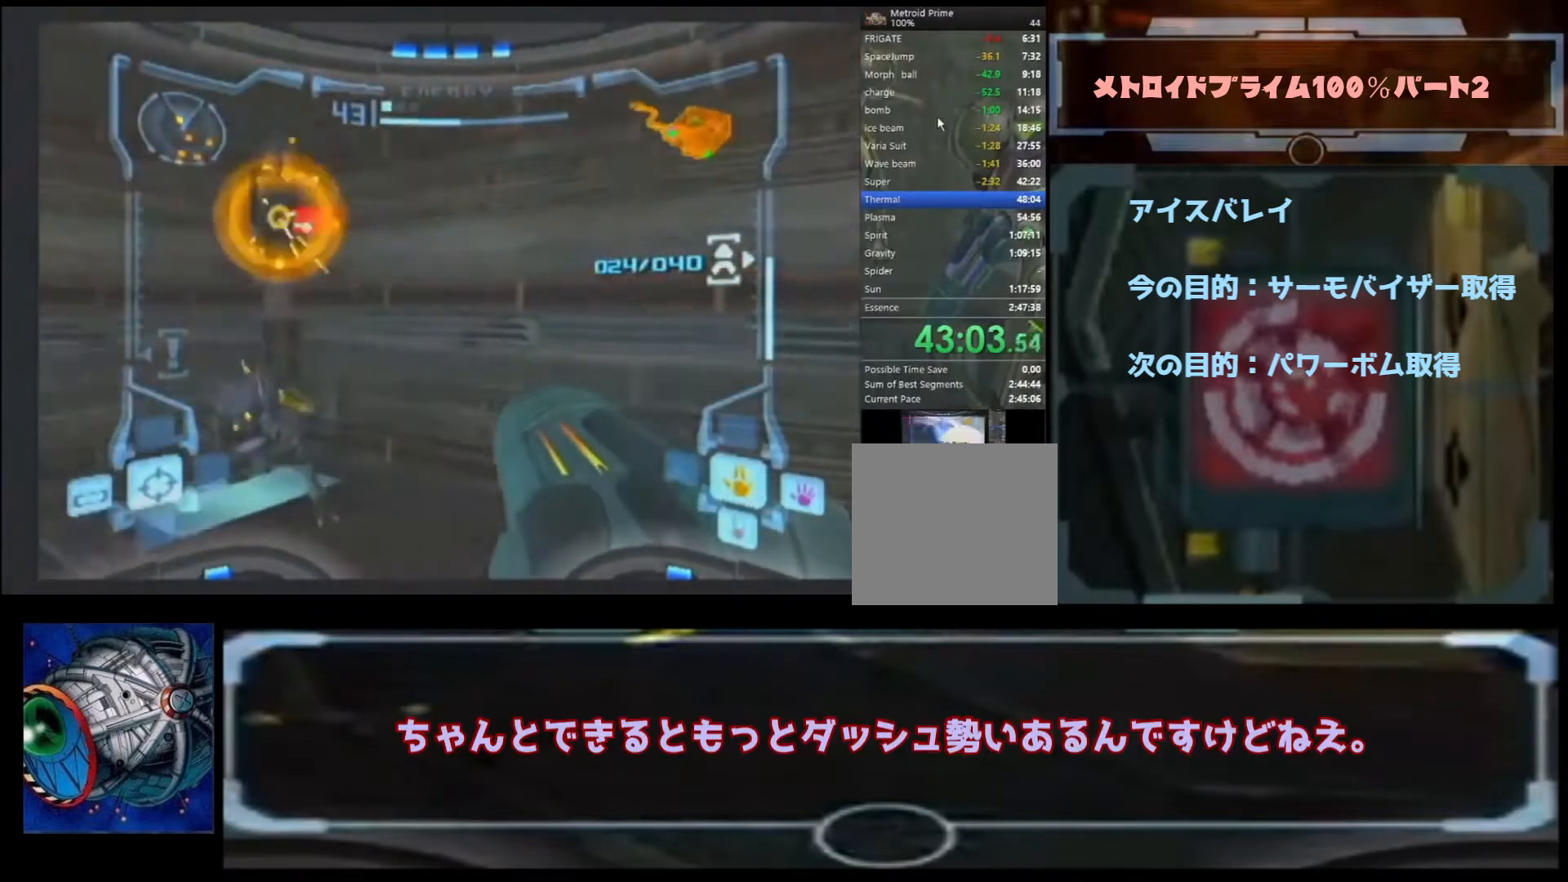
{"dt_ms": 500, "buttons": [], "left_stick": "left", "right_stick": "center", "events": [[333, "B", "down"], [367, "B", "up"], [400, "B", "down"], [500, "B", "up"]]}
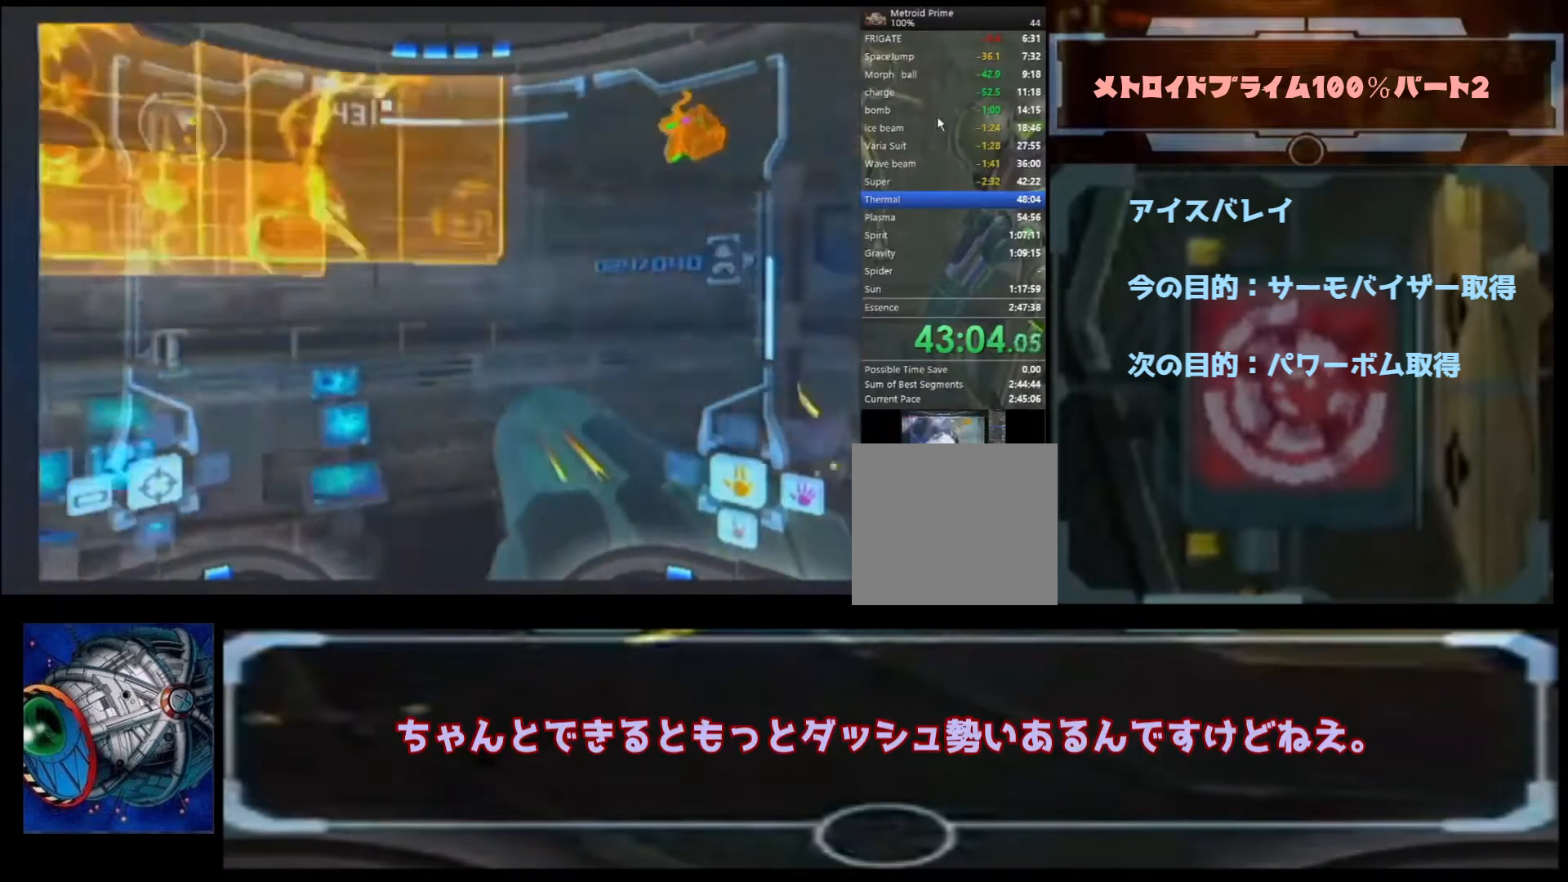
{"dt_ms": 500, "buttons": [], "left_stick": "up", "right_stick": "right", "events": [[133, "left_stick", "up-left"], [400, "right_stick", "right"], [467, "left_stick", "up"]]}
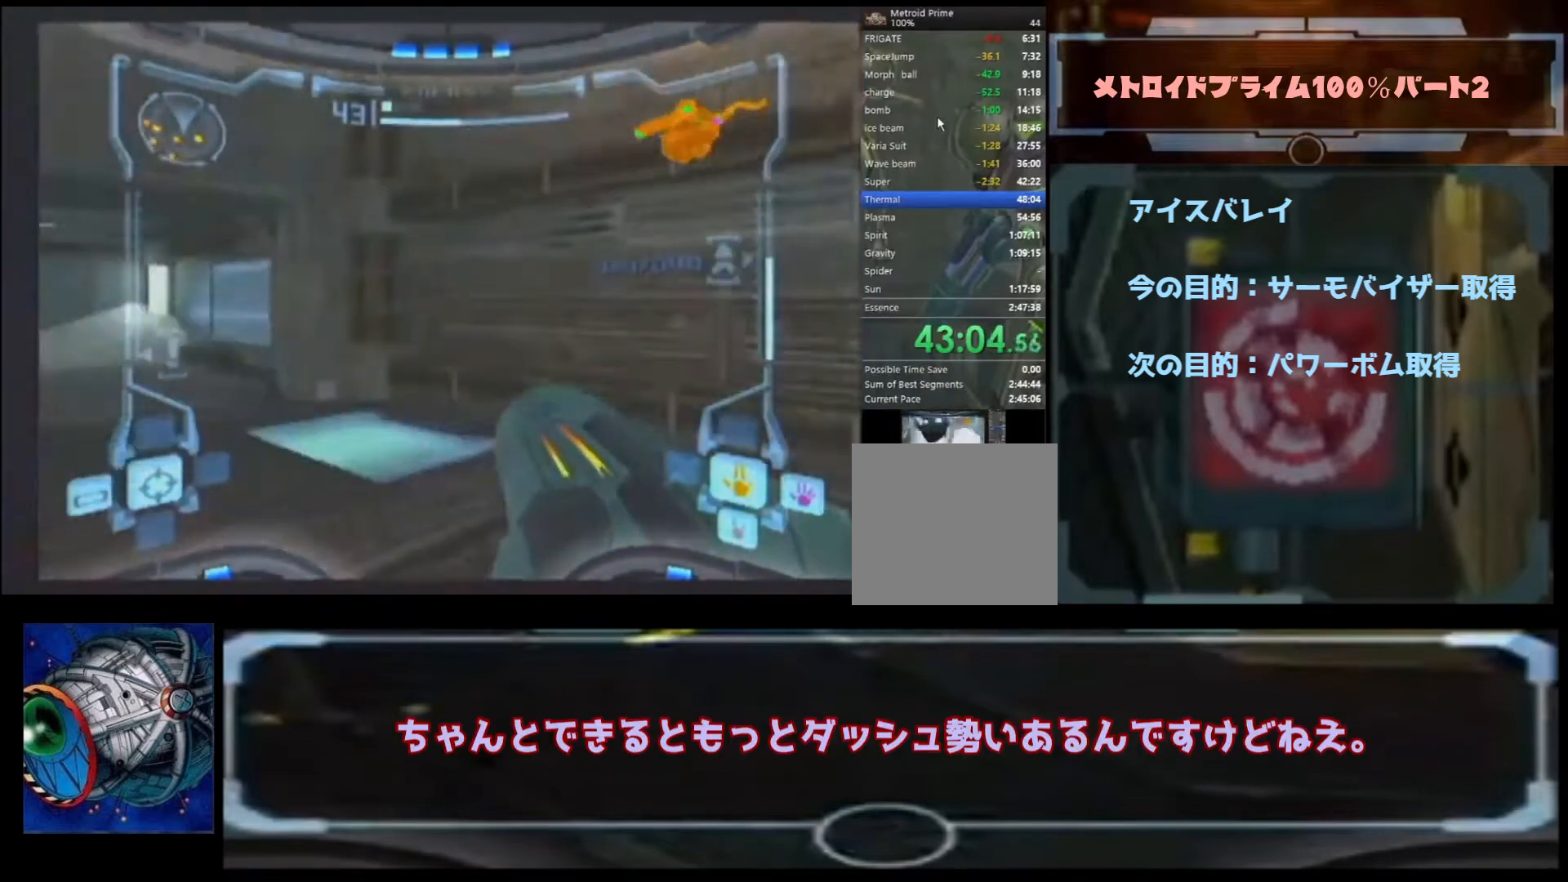
{"dt_ms": 500, "buttons": [], "left_stick": "up-right", "right_stick": "center", "events": [[33, "left_stick", "up-right"], [33, "right_stick", "center"]]}
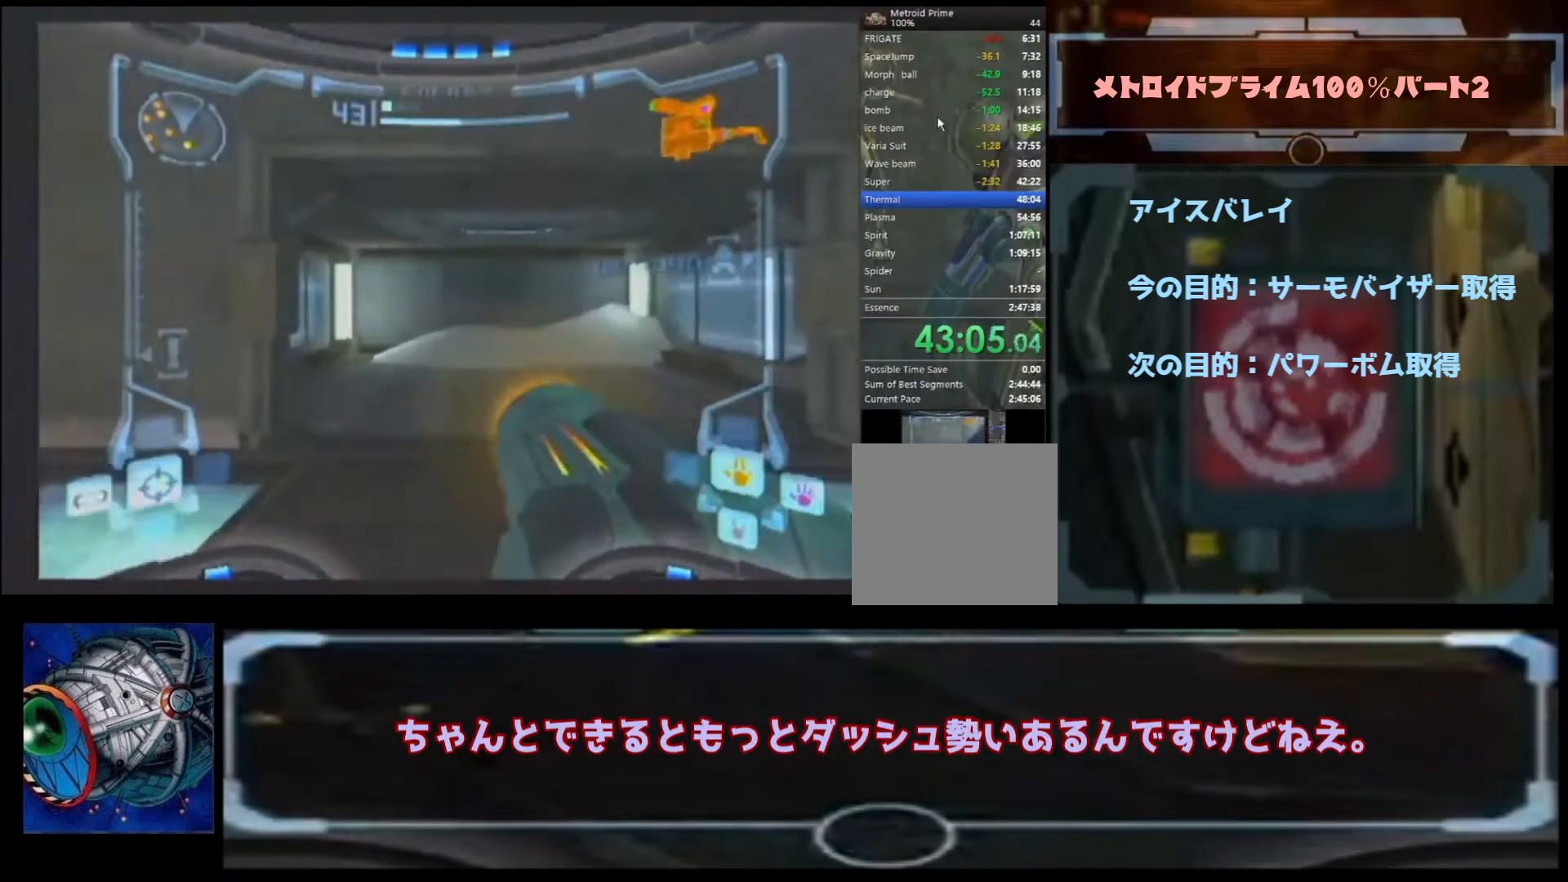
{"dt_ms": 500, "buttons": [], "left_stick": "up", "right_stick": "center", "events": [[67, "left_stick", "down"], [400, "left_stick", "up"]]}
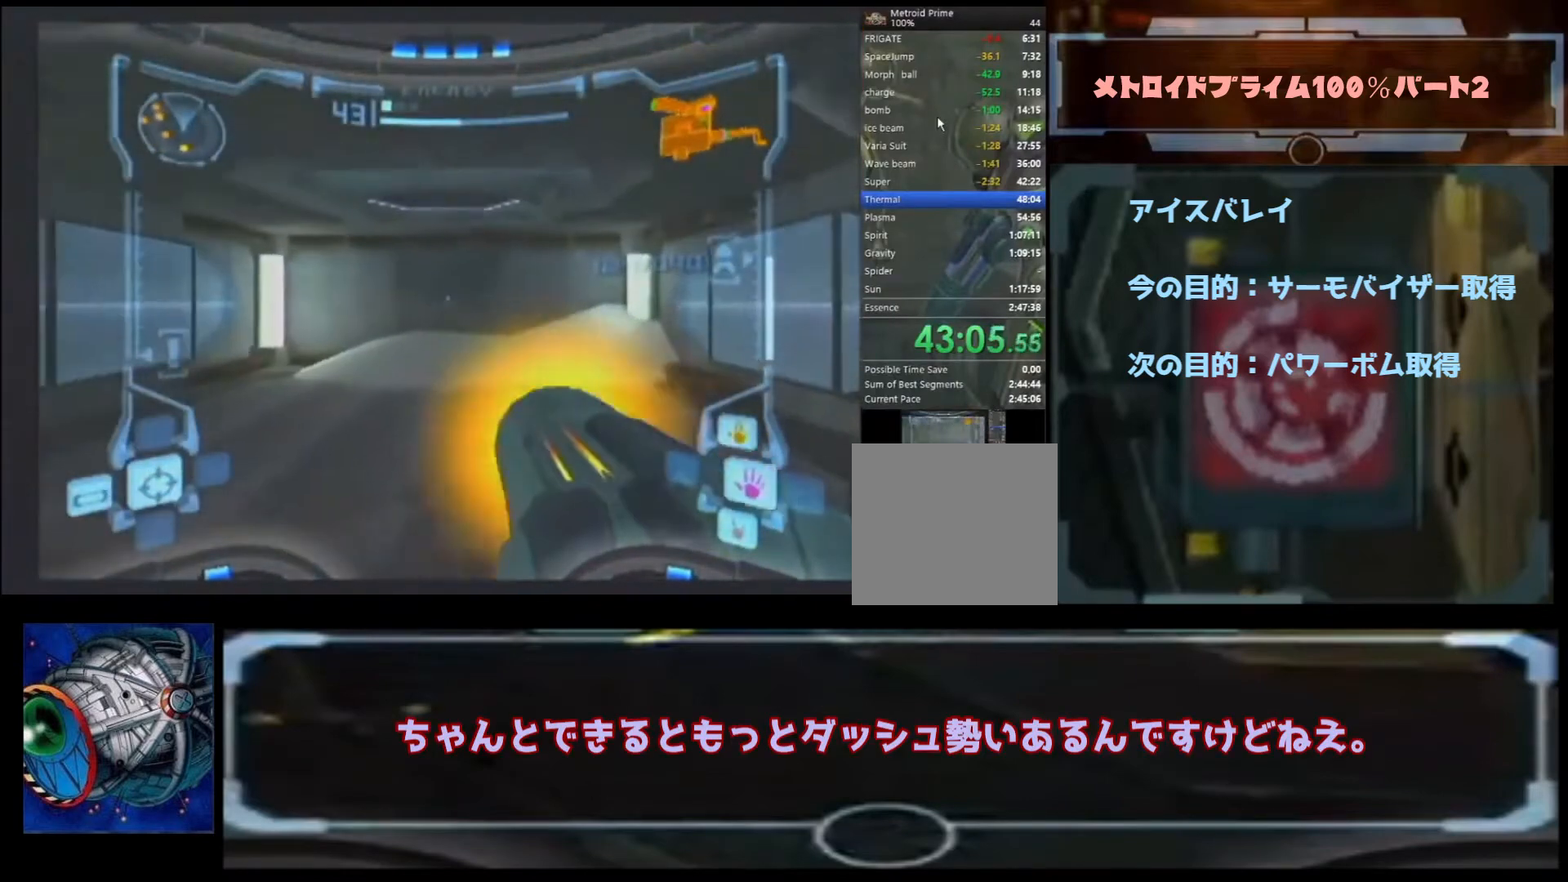
{"dt_ms": 500, "buttons": [], "left_stick": "up", "right_stick": "center", "events": [[267, "A", "down"], [367, "A", "up"]]}
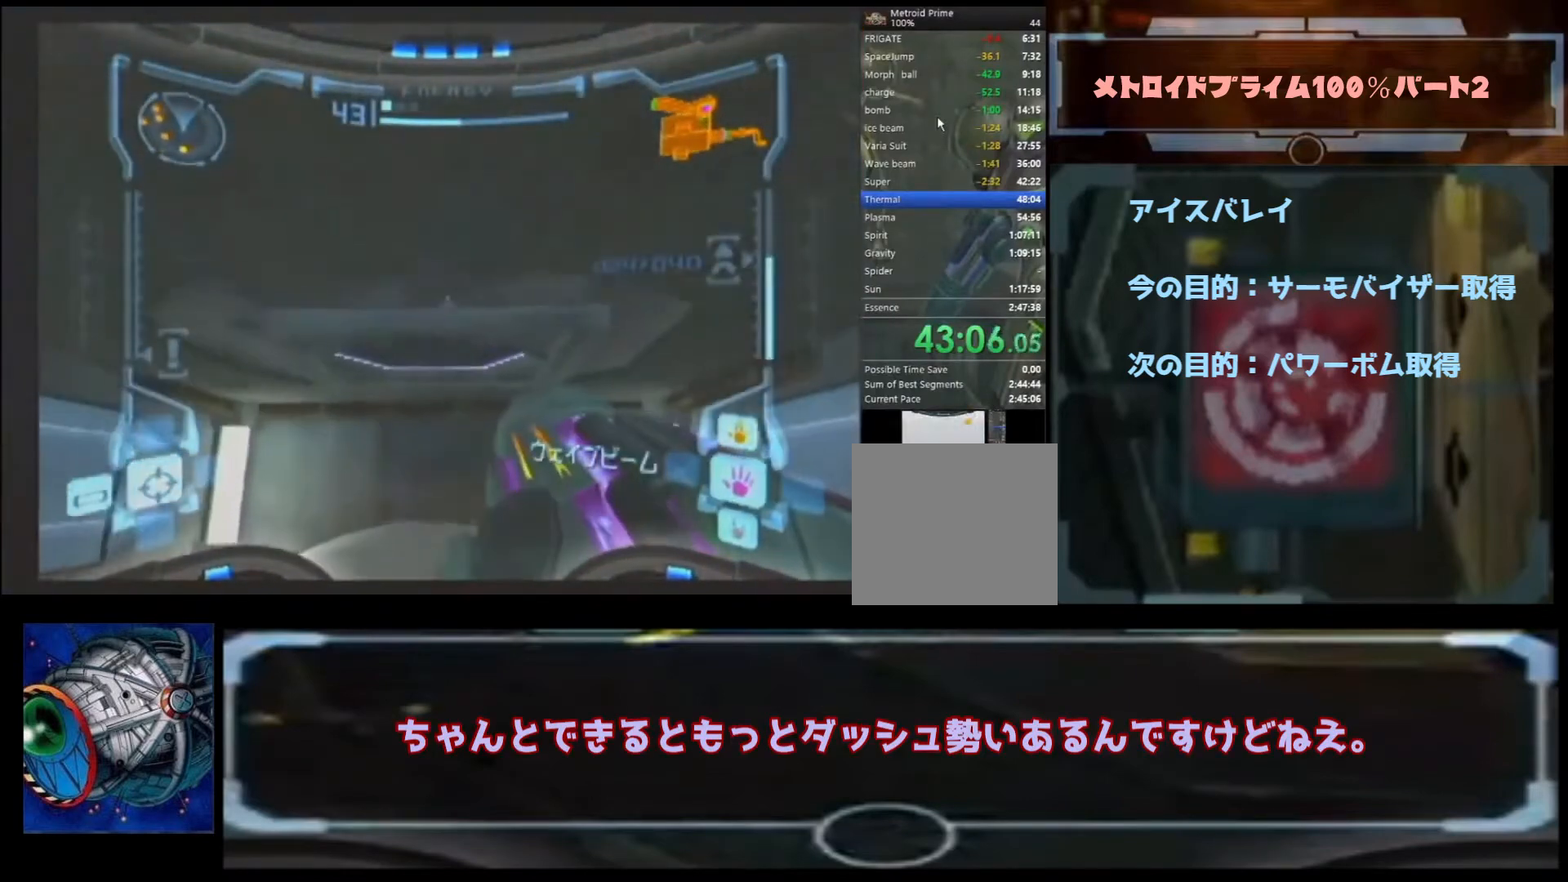
{"dt_ms": 500, "buttons": [], "left_stick": "center", "right_stick": "center", "events": [[233, "B", "down"], [300, "left_stick", "center"], [467, "B", "up"]]}
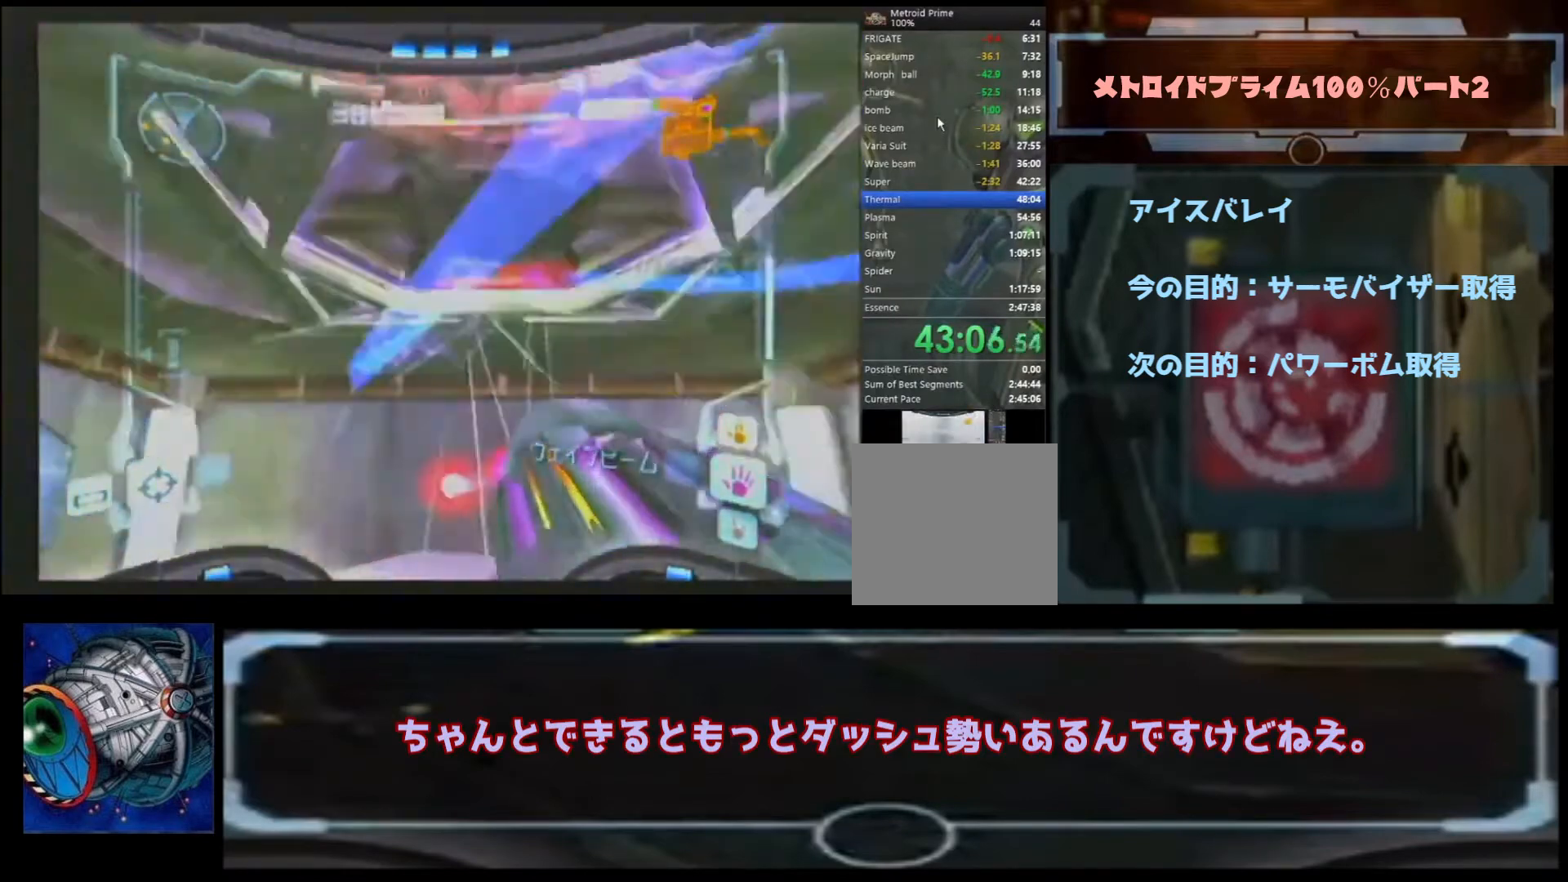
{"dt_ms": 1000, "buttons": [], "left_stick": "left", "right_stick": "center"}
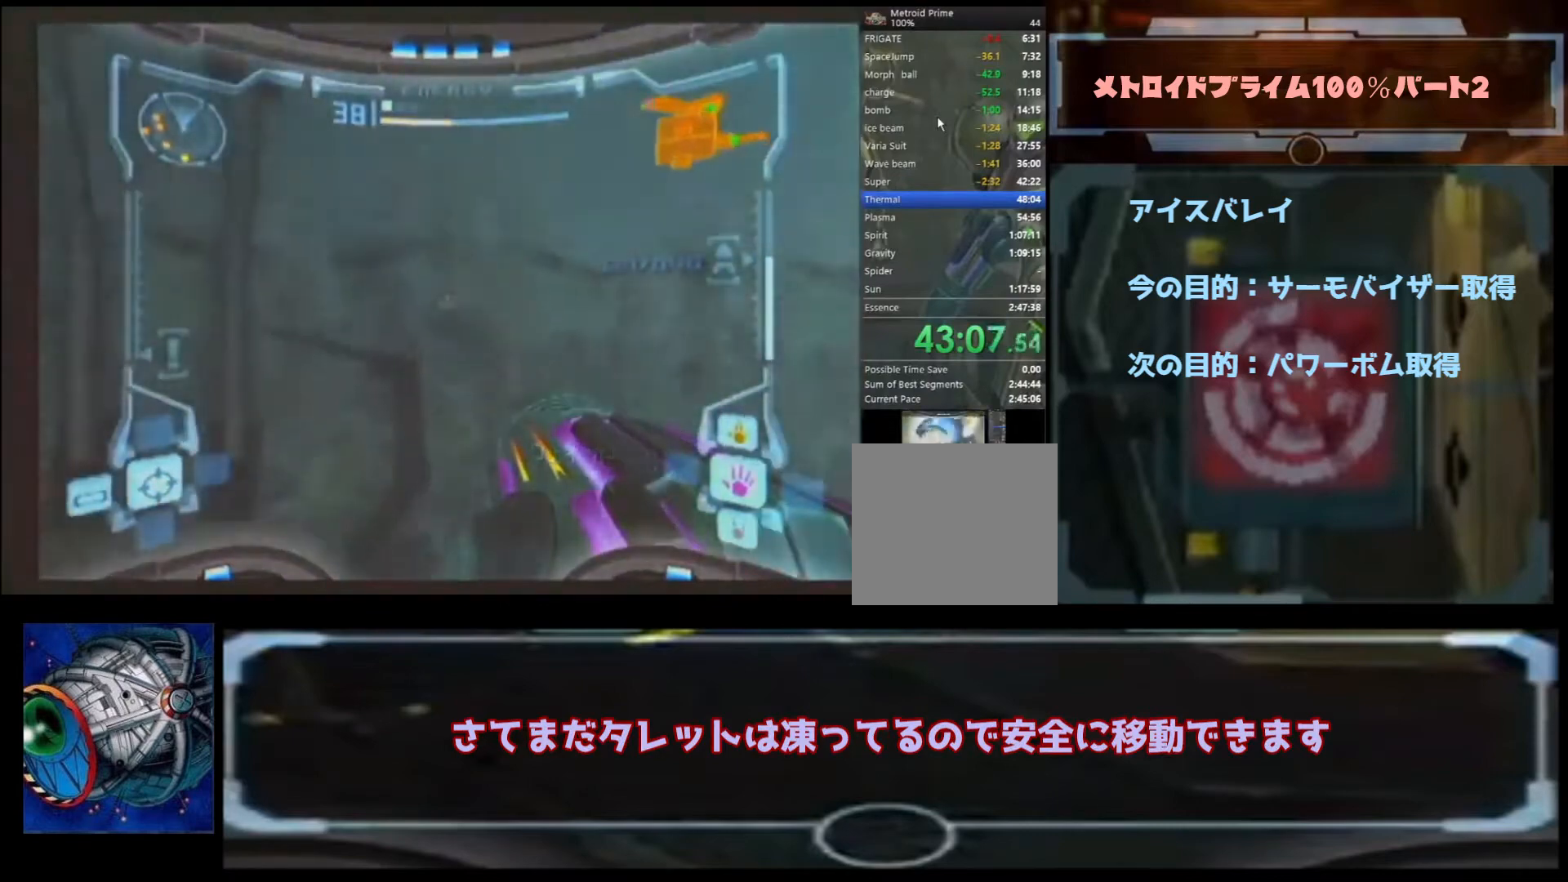
{"dt_ms": 500, "buttons": [], "left_stick": "left", "right_stick": "center", "events": [[333, "B", "down"], [500, "B", "up"]]}
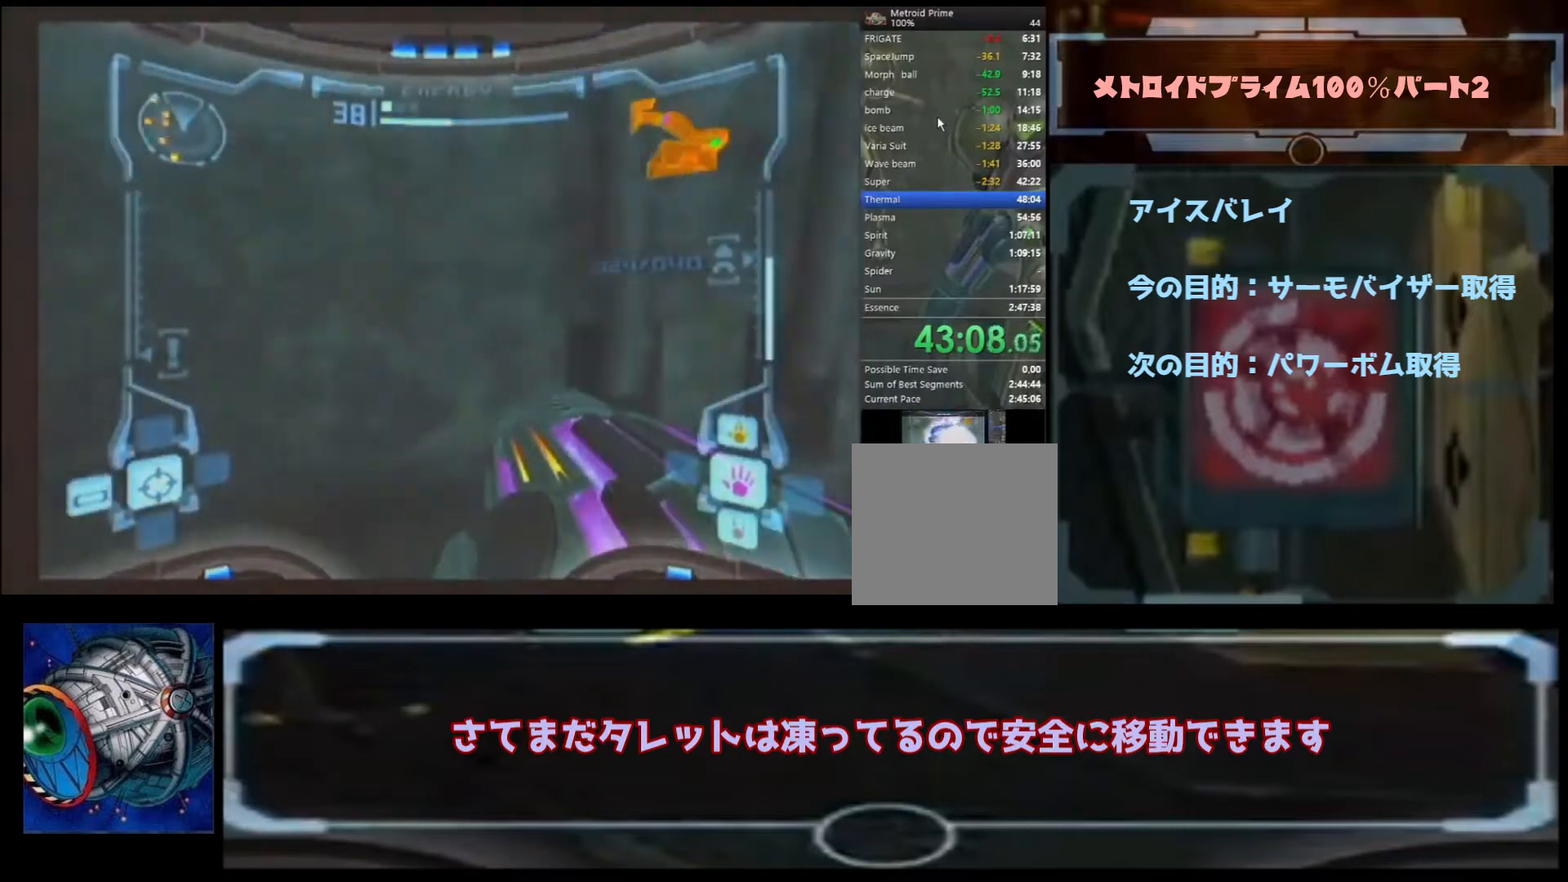
{"dt_ms": 500, "buttons": [], "left_stick": "up-left", "right_stick": "center", "events": [[100, "left_stick", "up-left"]]}
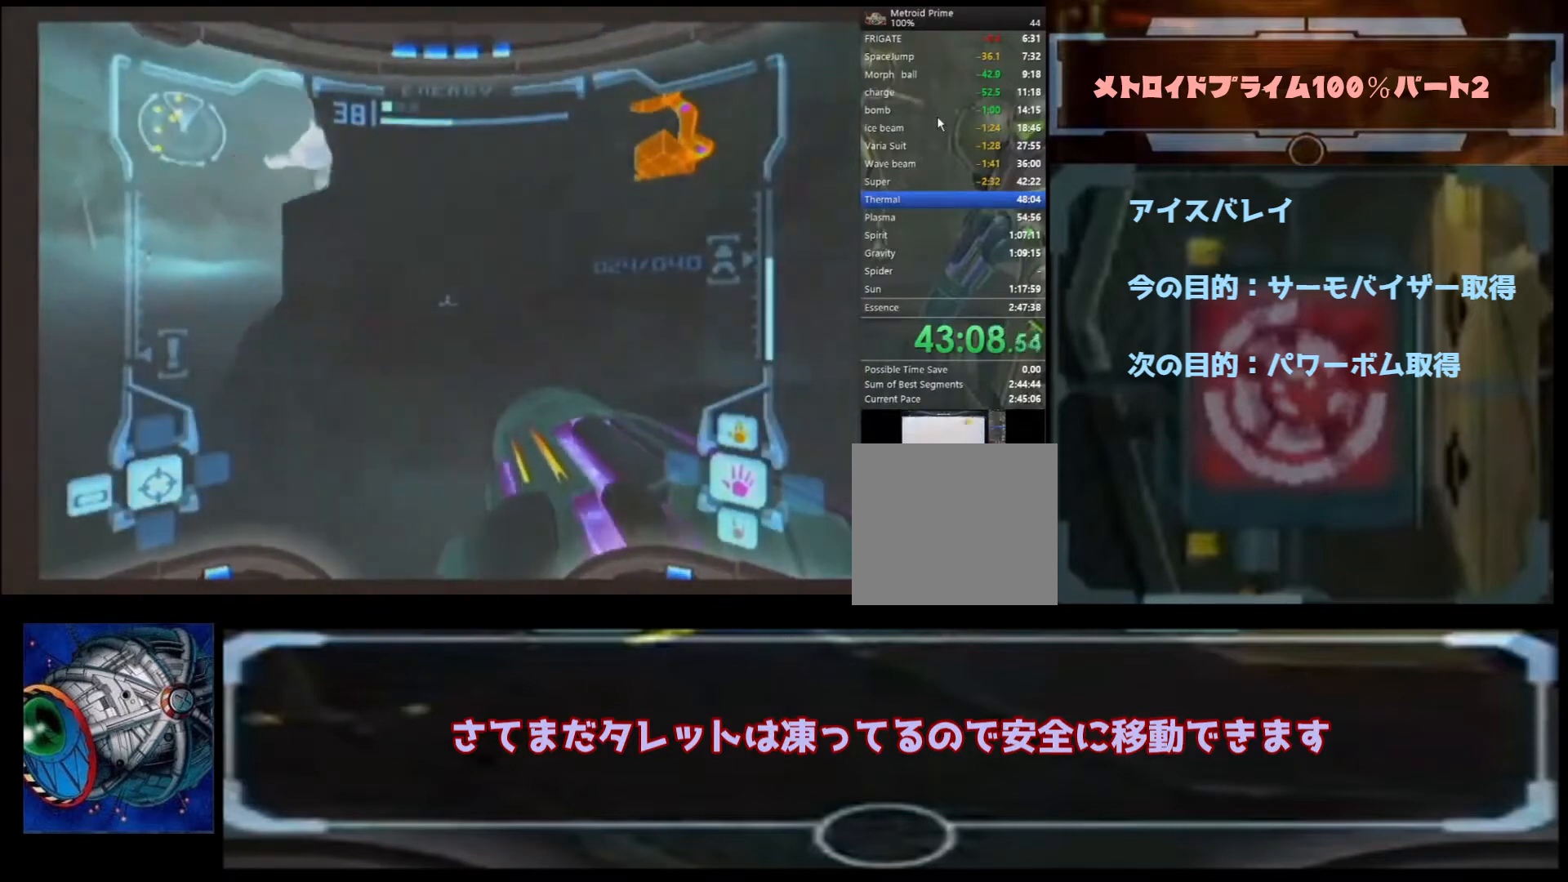
{"dt_ms": 500, "buttons": [], "left_stick": "up", "right_stick": "center", "events": [[67, "left_stick", "up"], [267, "left_stick", "up-right"], [333, "B", "down"], [400, "B", "up"], [433, "left_stick", "up"]]}
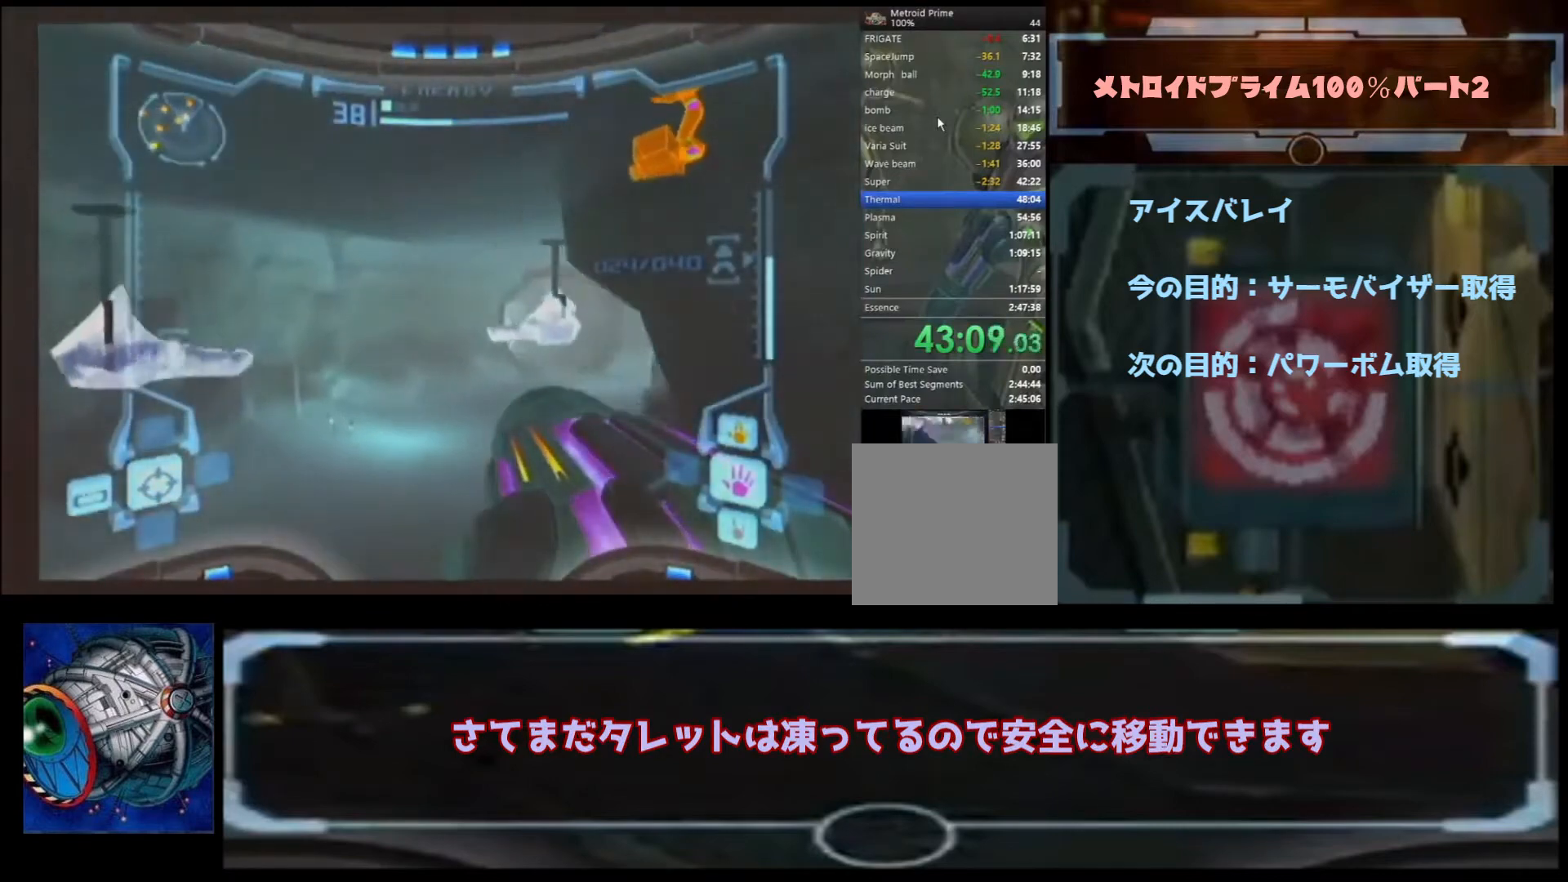
{"dt_ms": 500, "buttons": [], "left_stick": "up-left", "right_stick": "center", "events": [[500, "left_stick", "up-left"]]}
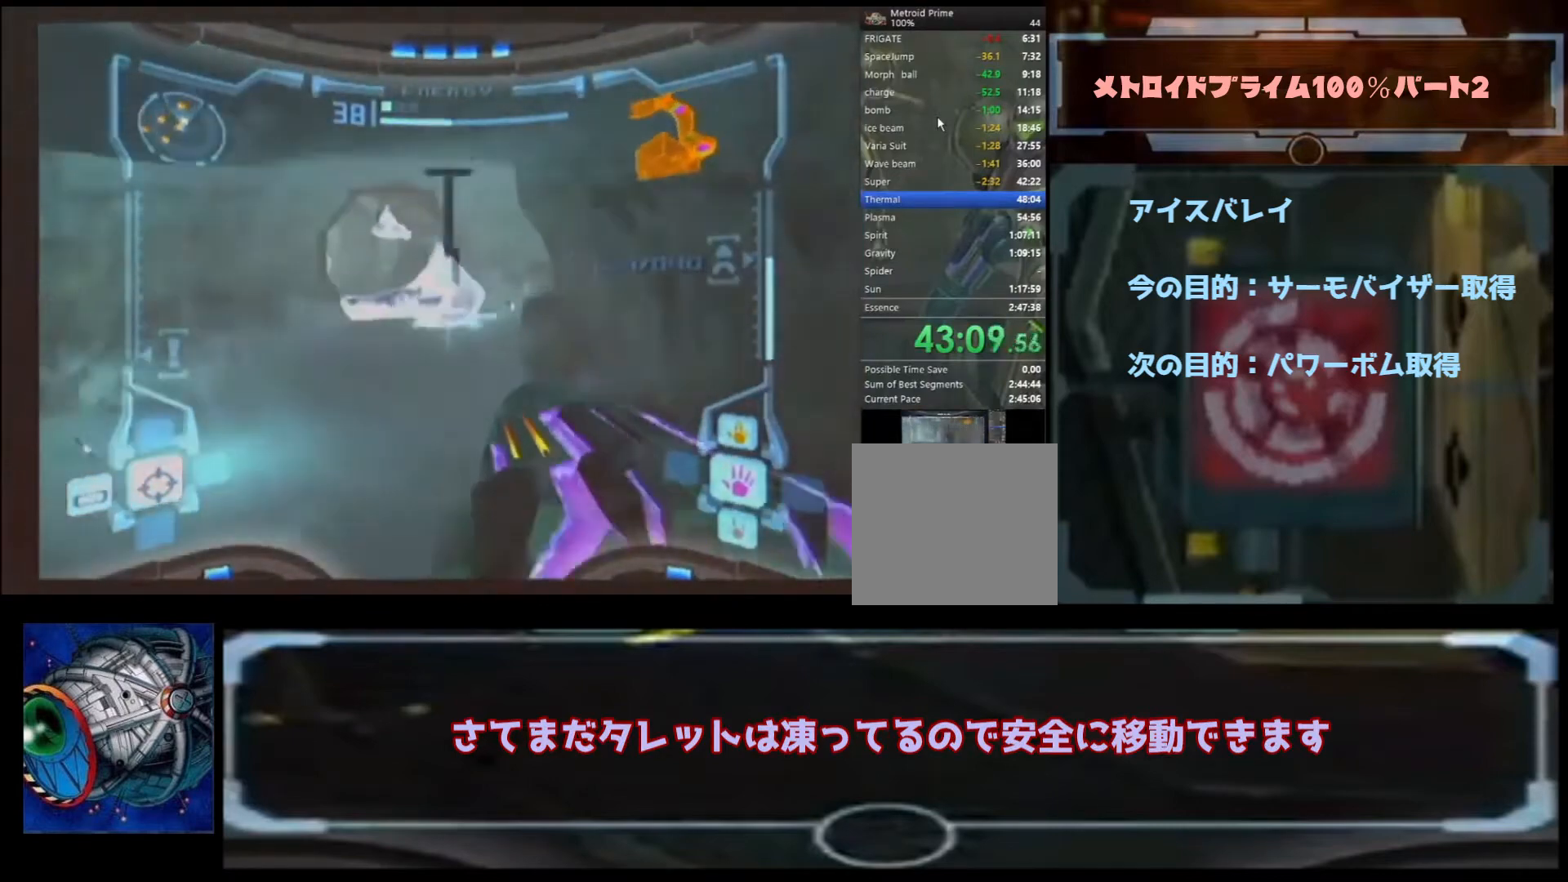
{"dt_ms": 500, "buttons": [], "left_stick": "up-left", "right_stick": "center", "events": [[233, "B", "down"], [300, "B", "up"]]}